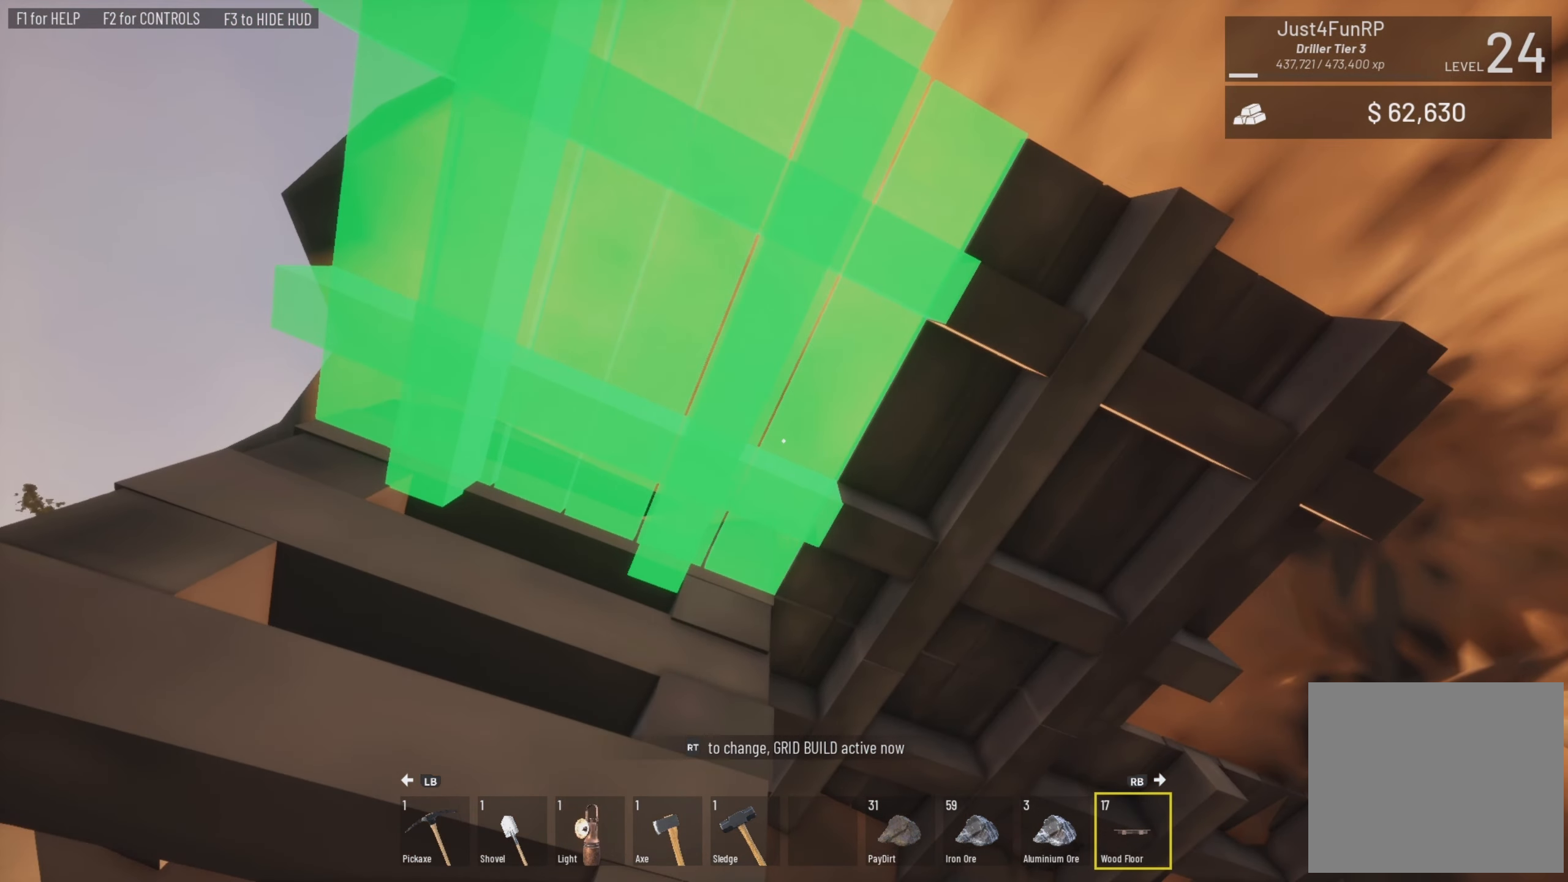
Gameplay with a controller (PlayStation layout); each line is a JSON object with the inputs held at the frame after it. "events" lists button and stick changes between this image and that frame as [ms after this image, input, new state], when the widget could be followed in between.
{"buttons": [], "left_stick": "down-left", "right_stick": "right", "events": [[17, "L2", "down"], [217, "L2", "up"], [250, "left_stick", "down-left"], [250, "right_stick", "right"]]}
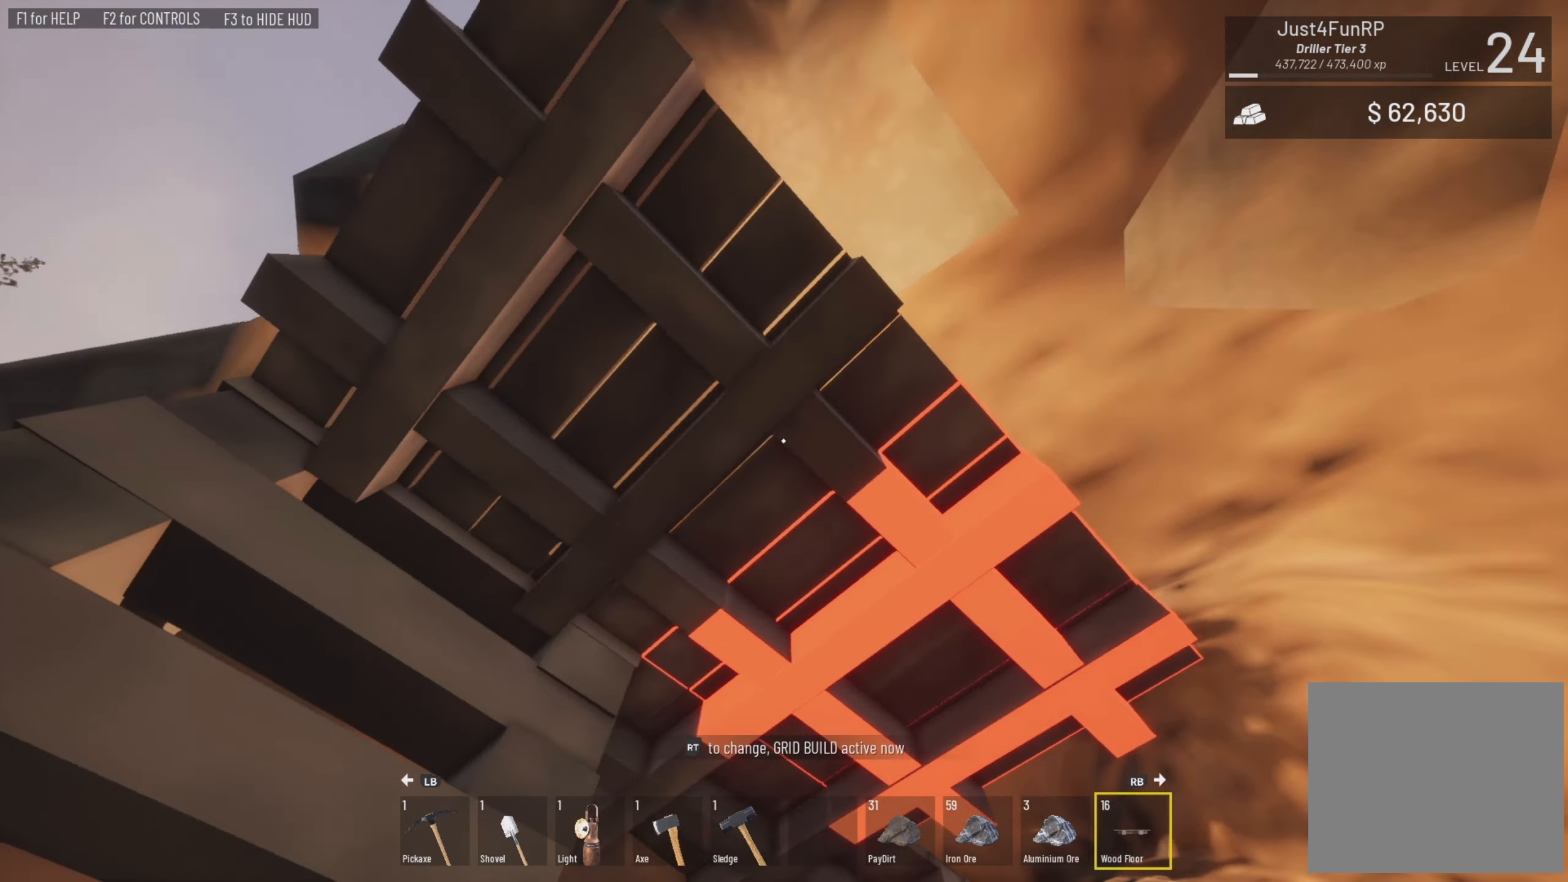
{"buttons": [], "left_stick": "down", "right_stick": "center", "events": [[17, "left_stick", "down"], [417, "right_stick", "center"]]}
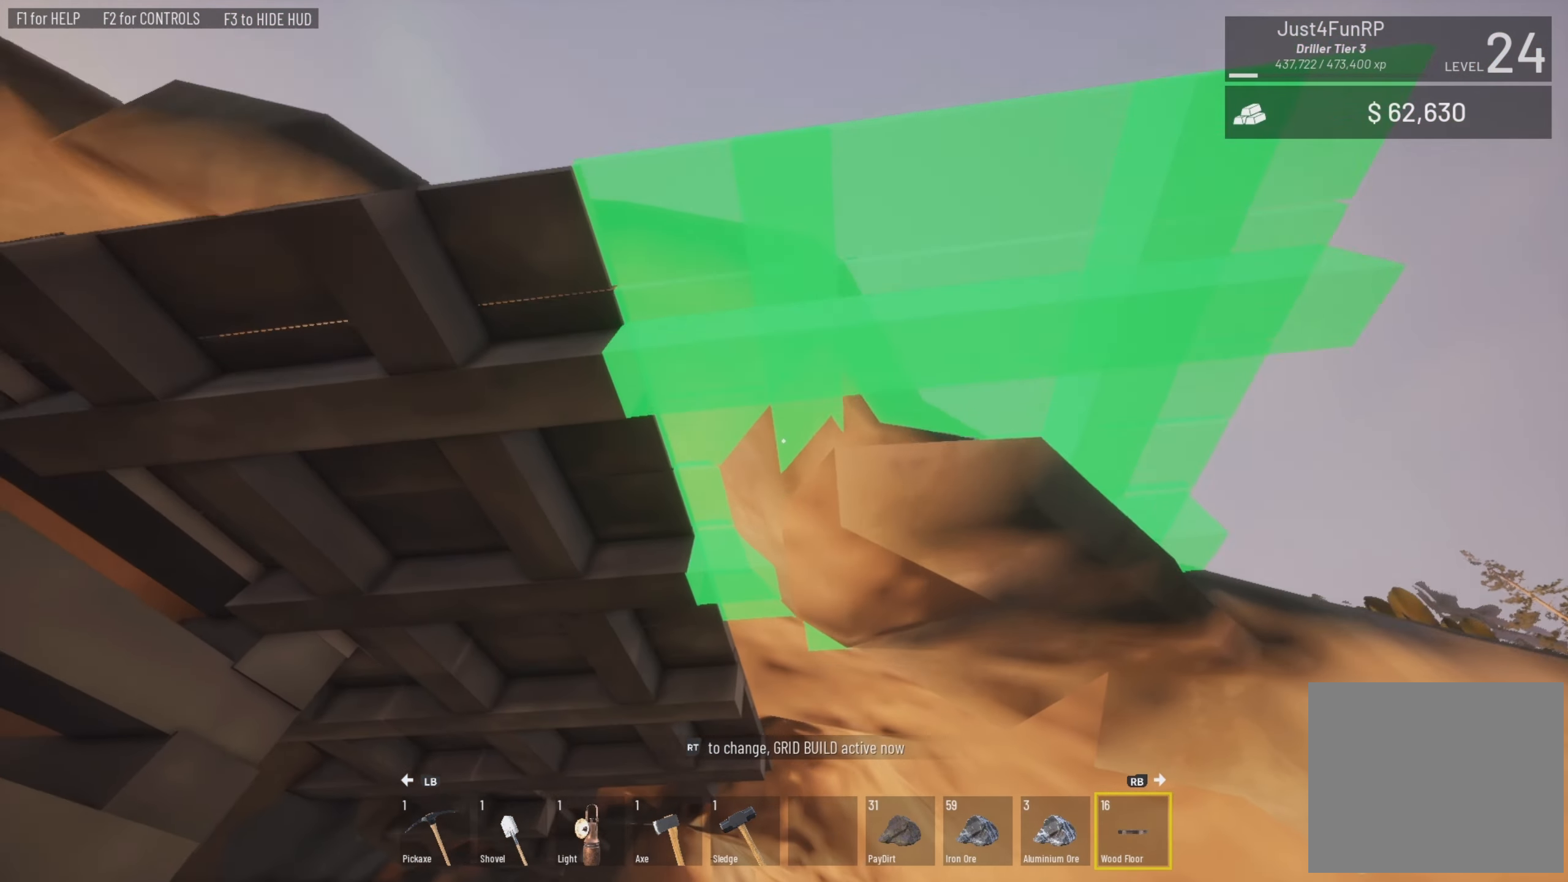
{"buttons": [], "left_stick": "down", "right_stick": "down", "events": [[217, "right_stick", "down"], [350, "right_stick", "center"], [450, "right_stick", "down"]]}
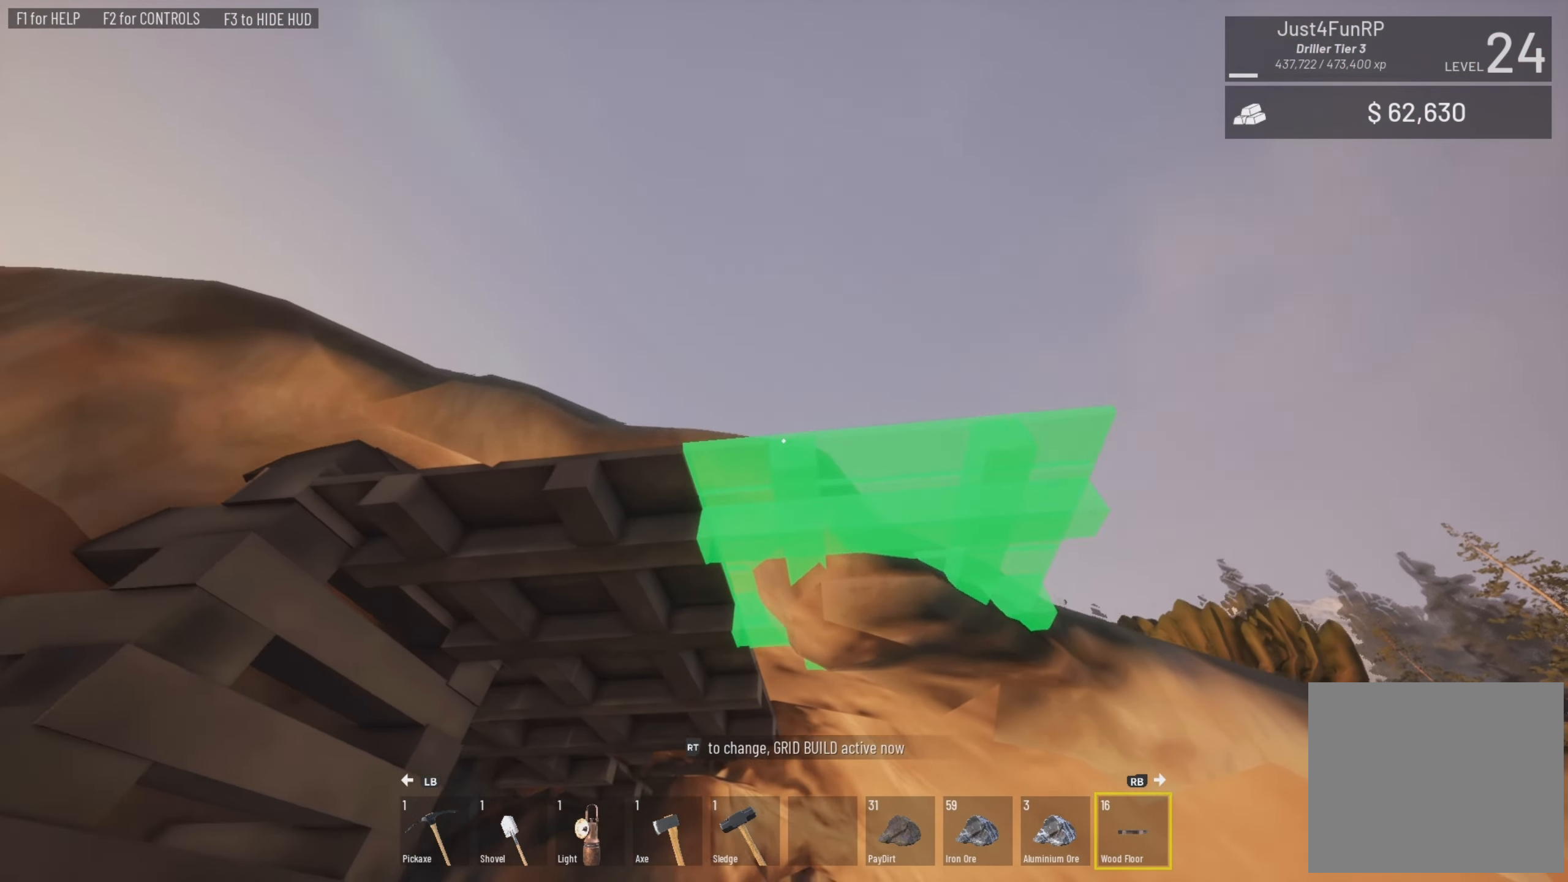
{"buttons": [], "left_stick": "down", "right_stick": "center", "events": [[150, "right_stick", "center"]]}
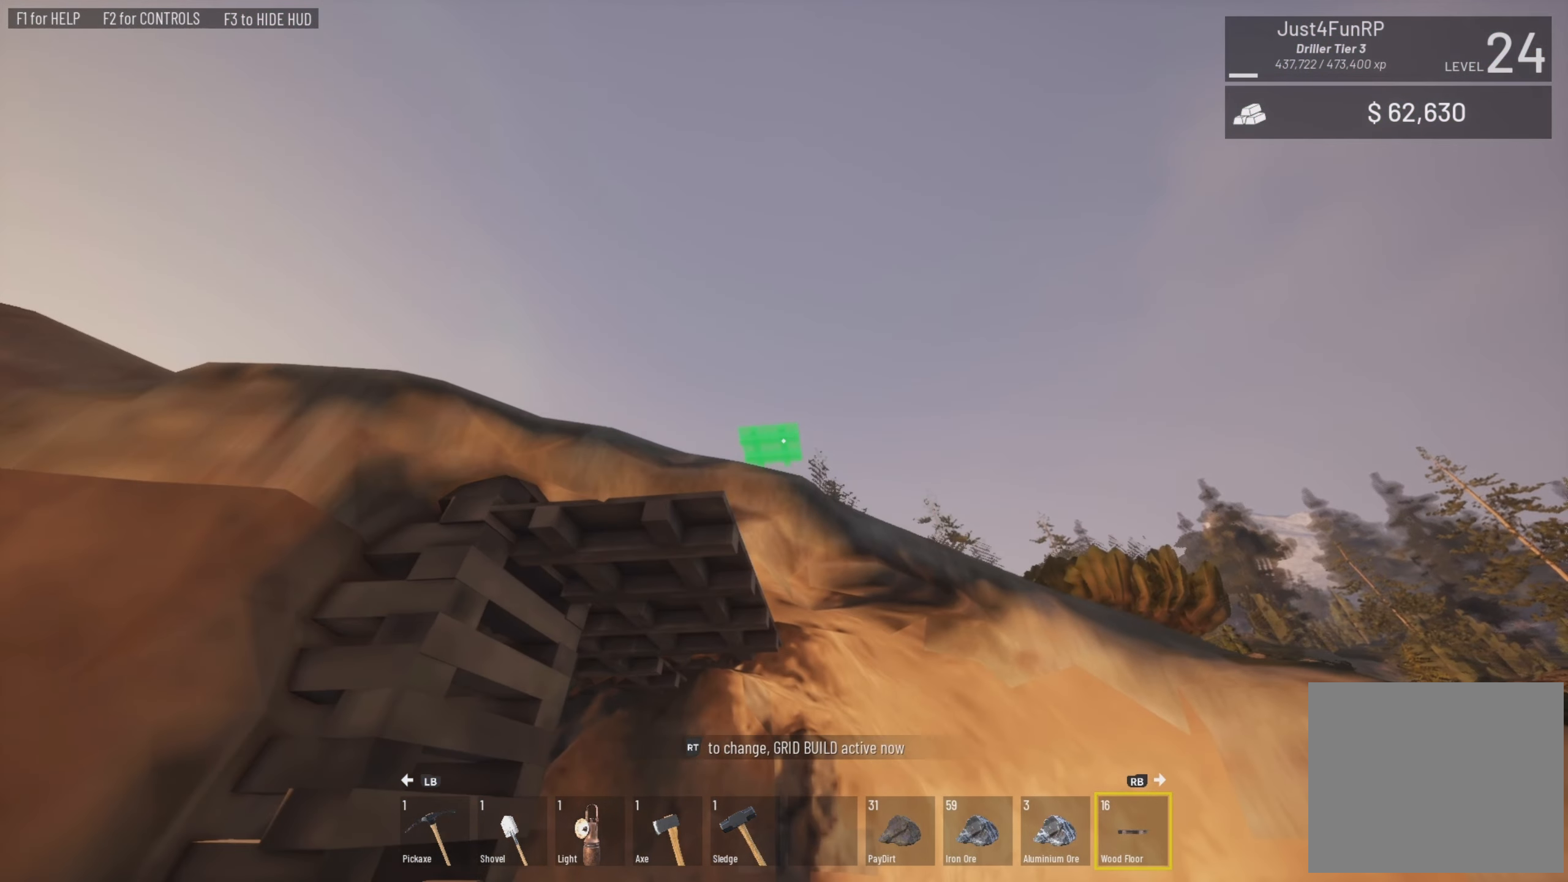
{"buttons": [], "left_stick": "center", "right_stick": "down", "events": [[83, "right_stick", "down"], [150, "right_stick", "center"], [350, "left_stick", "center"], [350, "right_stick", "down"]]}
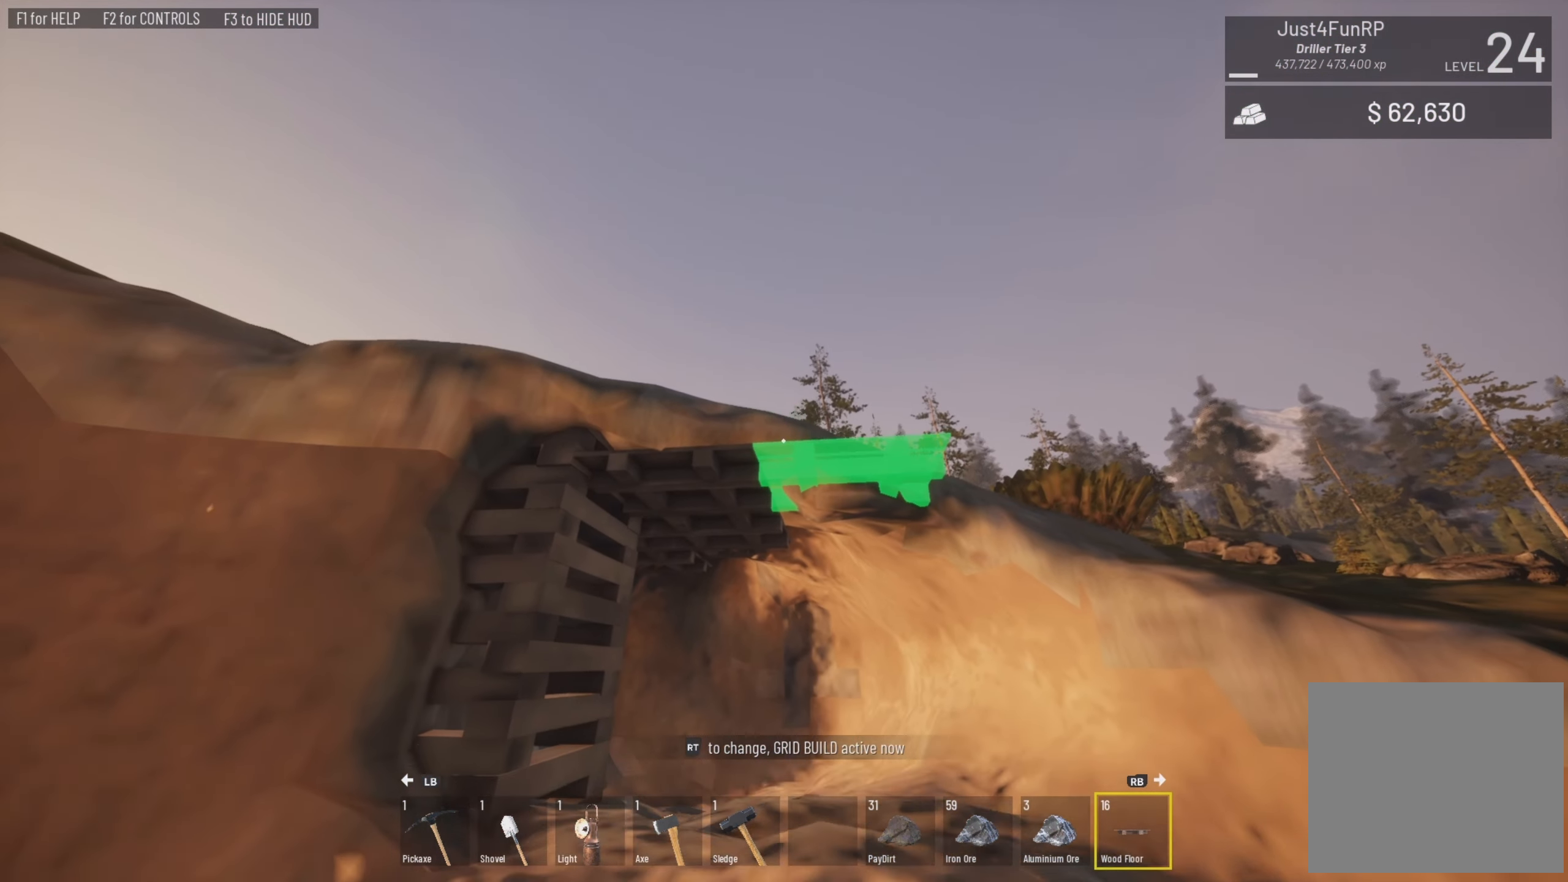
{"buttons": [], "left_stick": "up", "right_stick": "center", "events": [[83, "left_stick", "up"], [83, "right_stick", "center"]]}
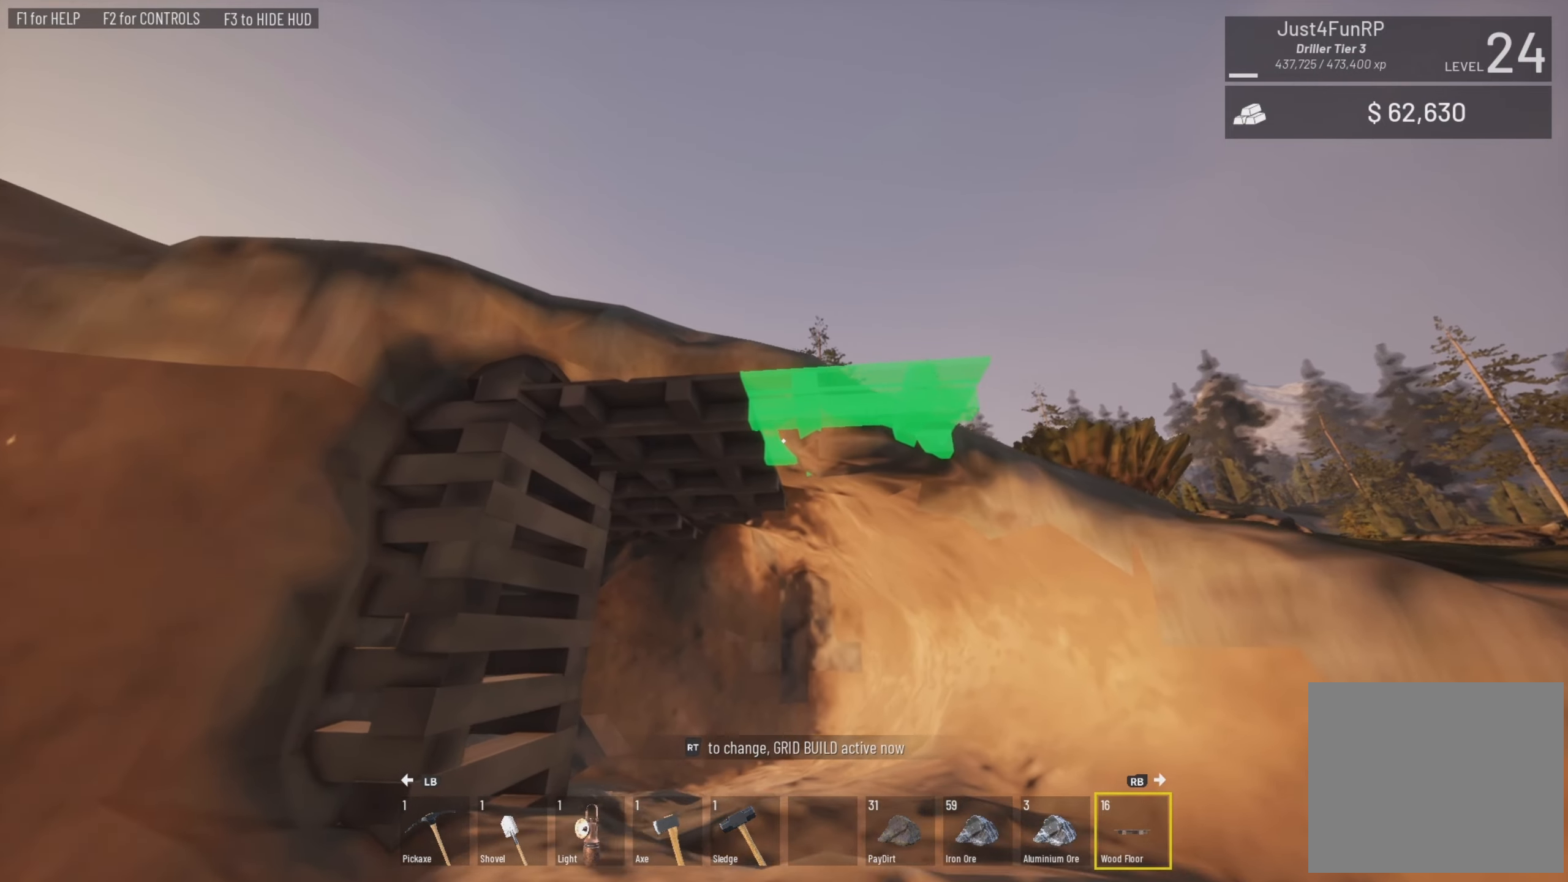
{"buttons": [], "left_stick": "center", "right_stick": "up", "events": [[450, "left_stick", "center"], [450, "right_stick", "up"]]}
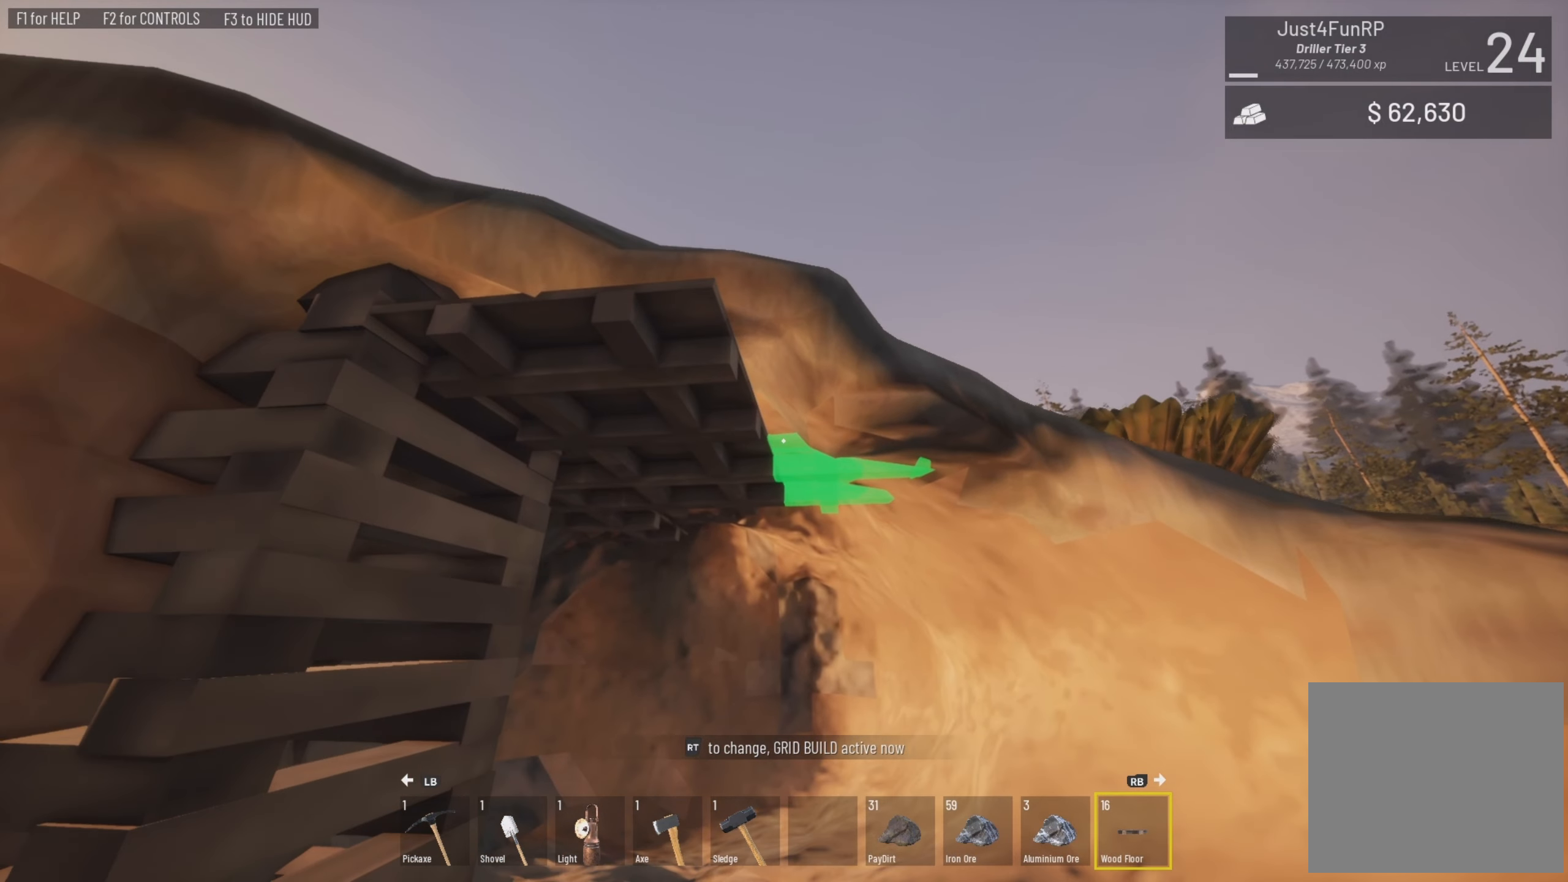
{"buttons": ["L2"], "left_stick": "center", "right_stick": "center", "events": [[84, "right_stick", "center"], [484, "L2", "down"]]}
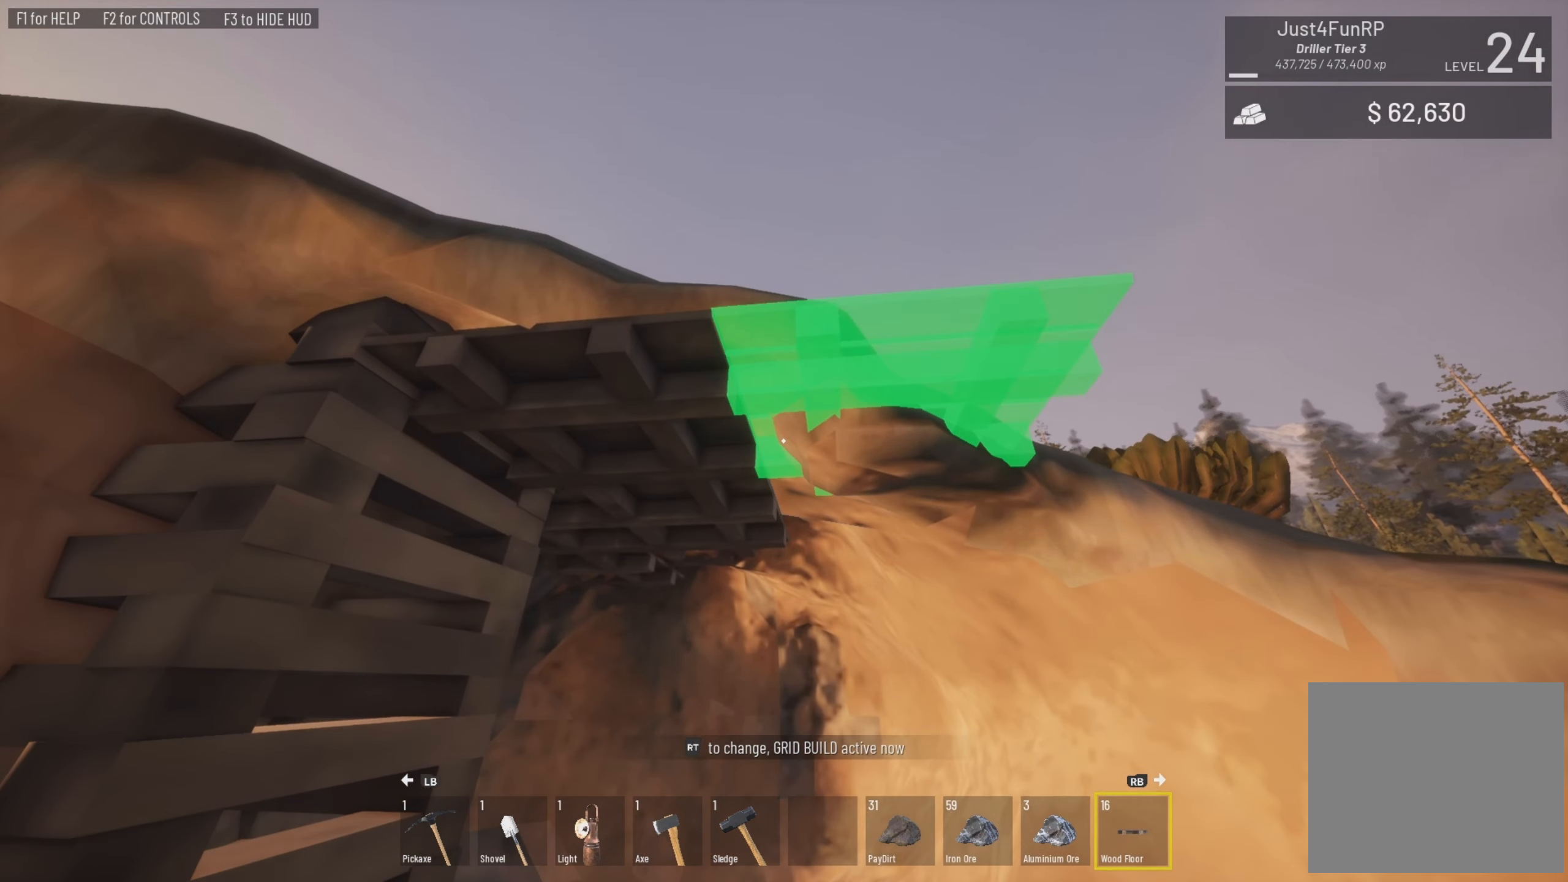
{"buttons": [], "left_stick": "up", "right_stick": "down", "events": [[217, "L2", "up"], [484, "left_stick", "up"], [484, "right_stick", "down"]]}
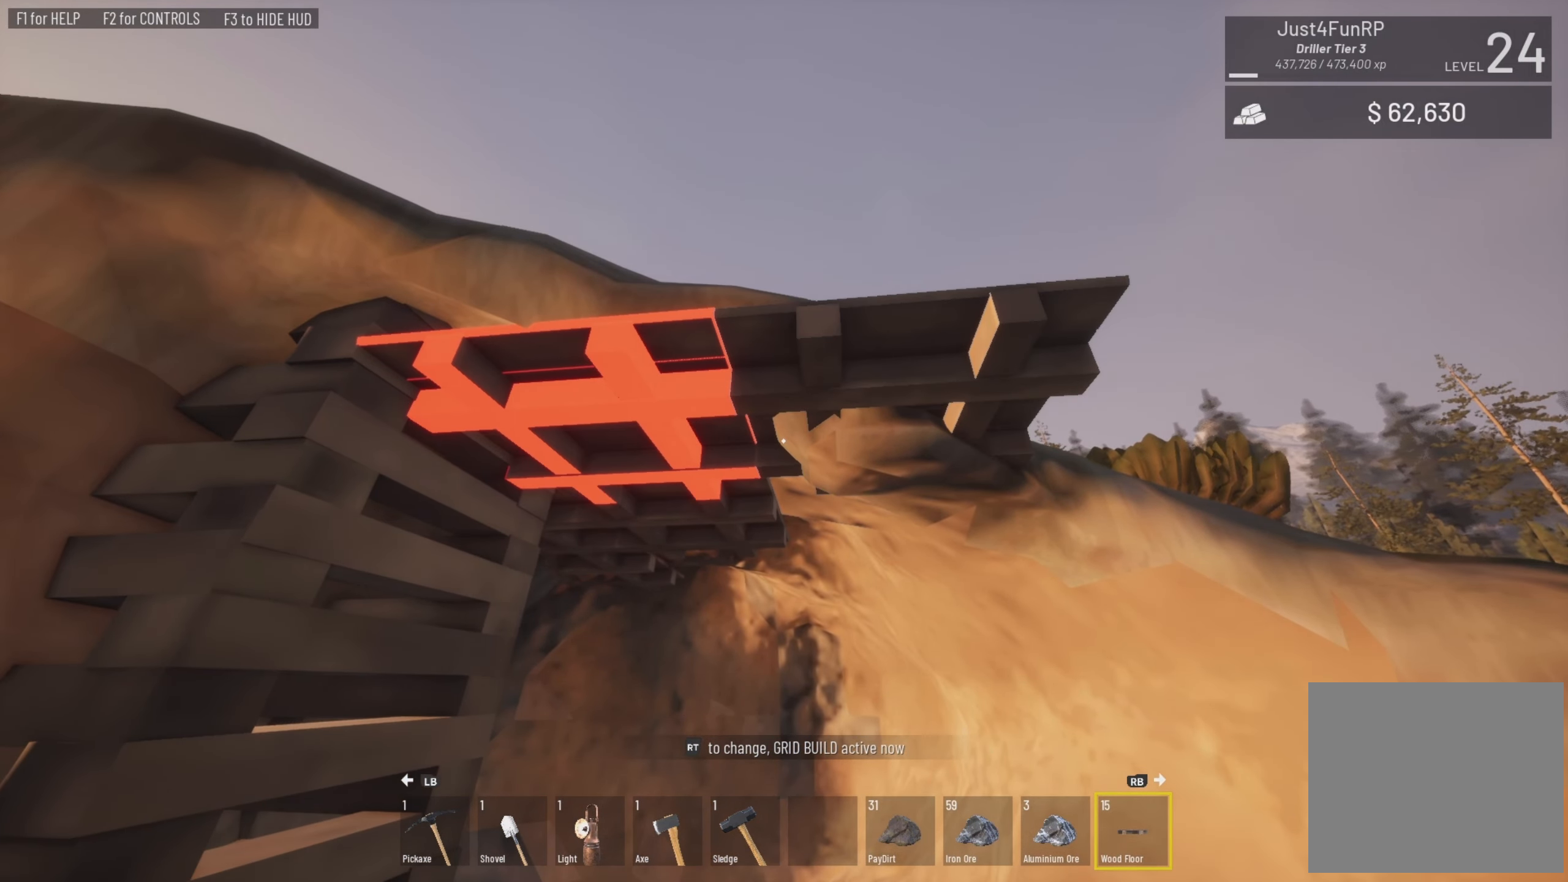
{"buttons": [], "left_stick": "up-right", "right_stick": "up", "events": [[217, "left_stick", "up-right"], [217, "right_stick", "center"], [384, "right_stick", "up"]]}
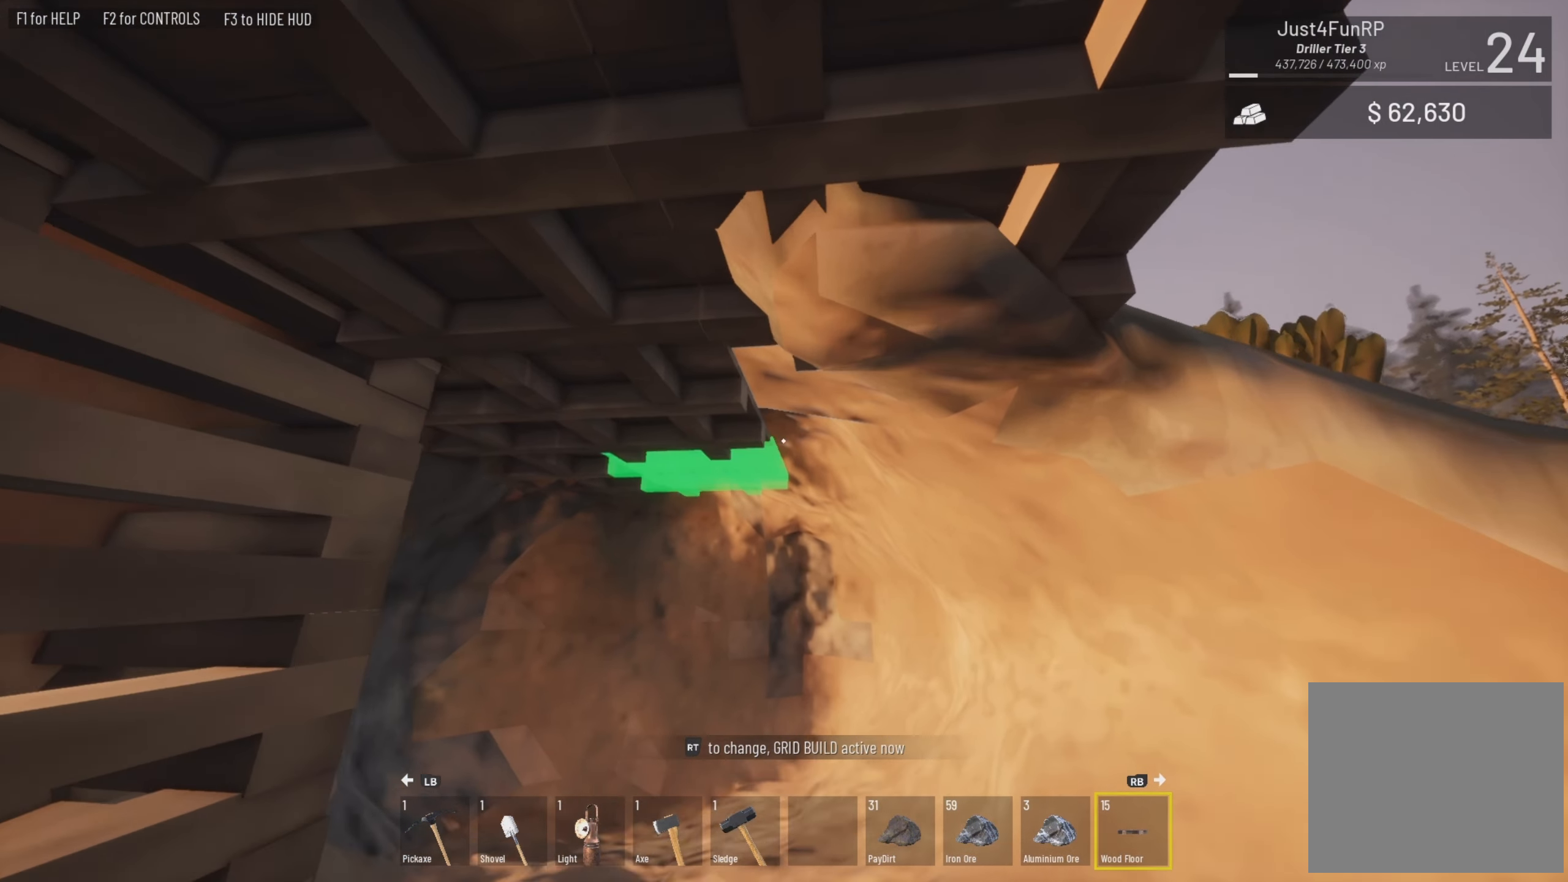
{"buttons": [], "left_stick": "center", "right_stick": "up", "events": [[50, "right_stick", "center"], [450, "left_stick", "center"], [450, "right_stick", "up"]]}
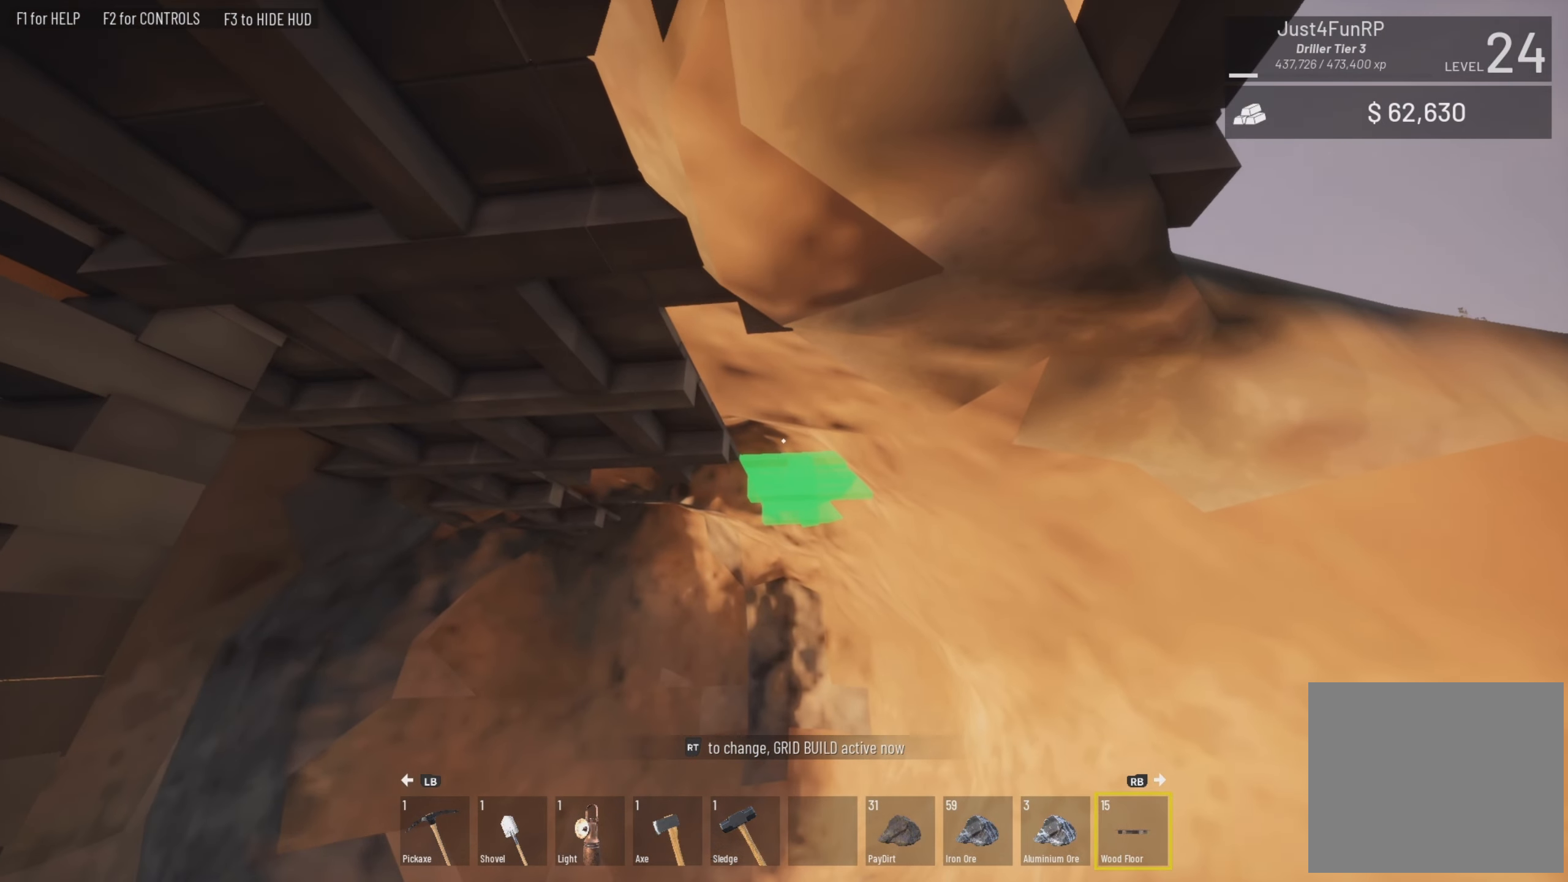
{"buttons": [], "left_stick": "center", "right_stick": "center", "events": [[17, "right_stick", "center"], [84, "right_stick", "up"], [450, "right_stick", "center"]]}
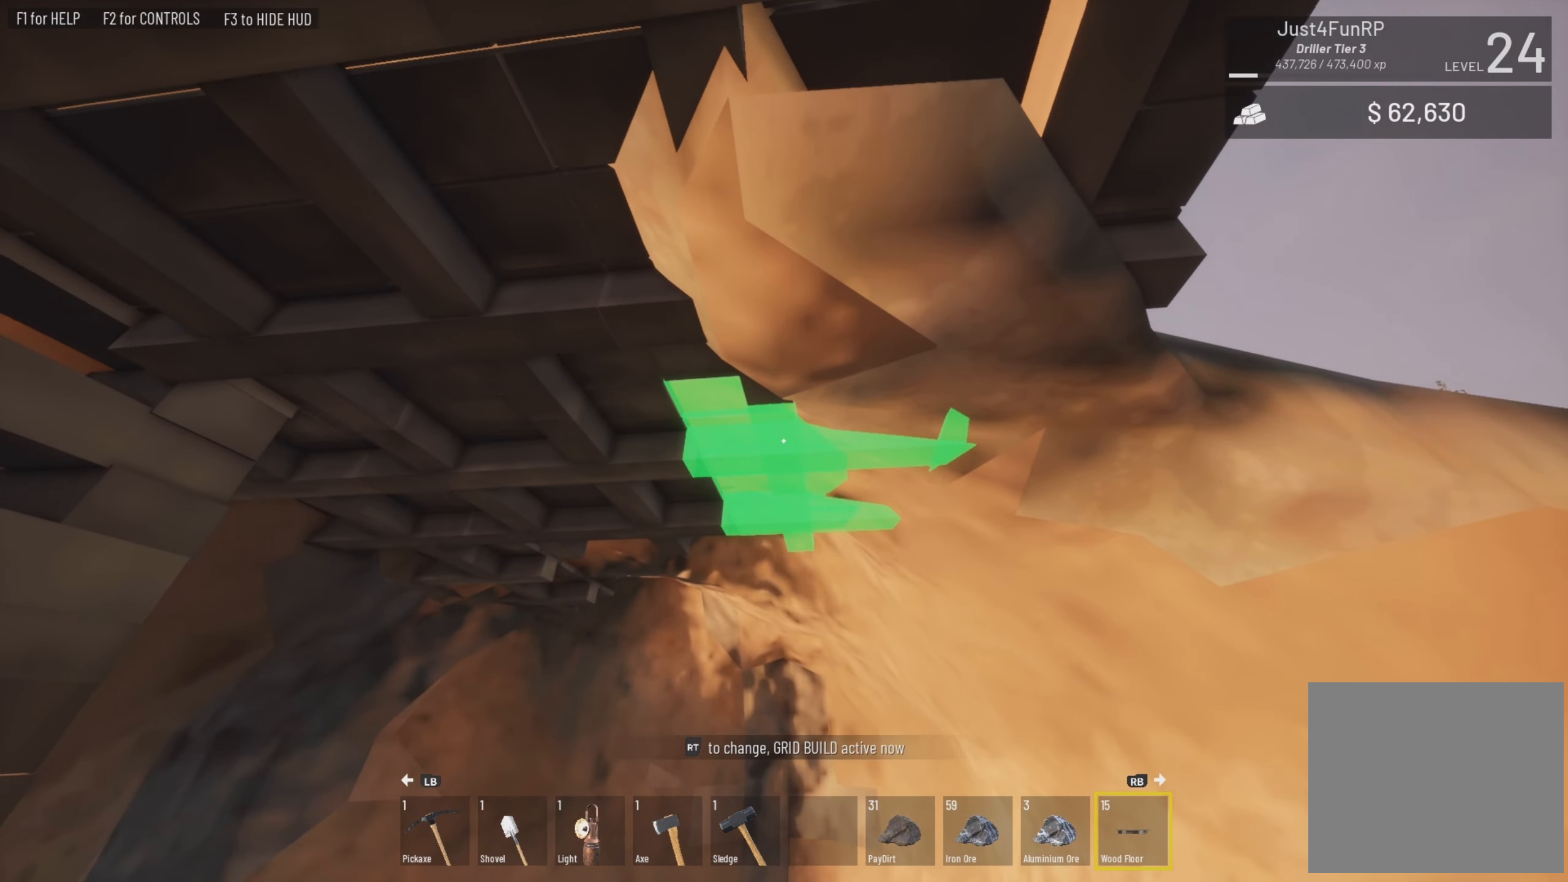
{"buttons": [], "left_stick": "center", "right_stick": "center", "events": [[84, "L2", "down"], [217, "L2", "up"]]}
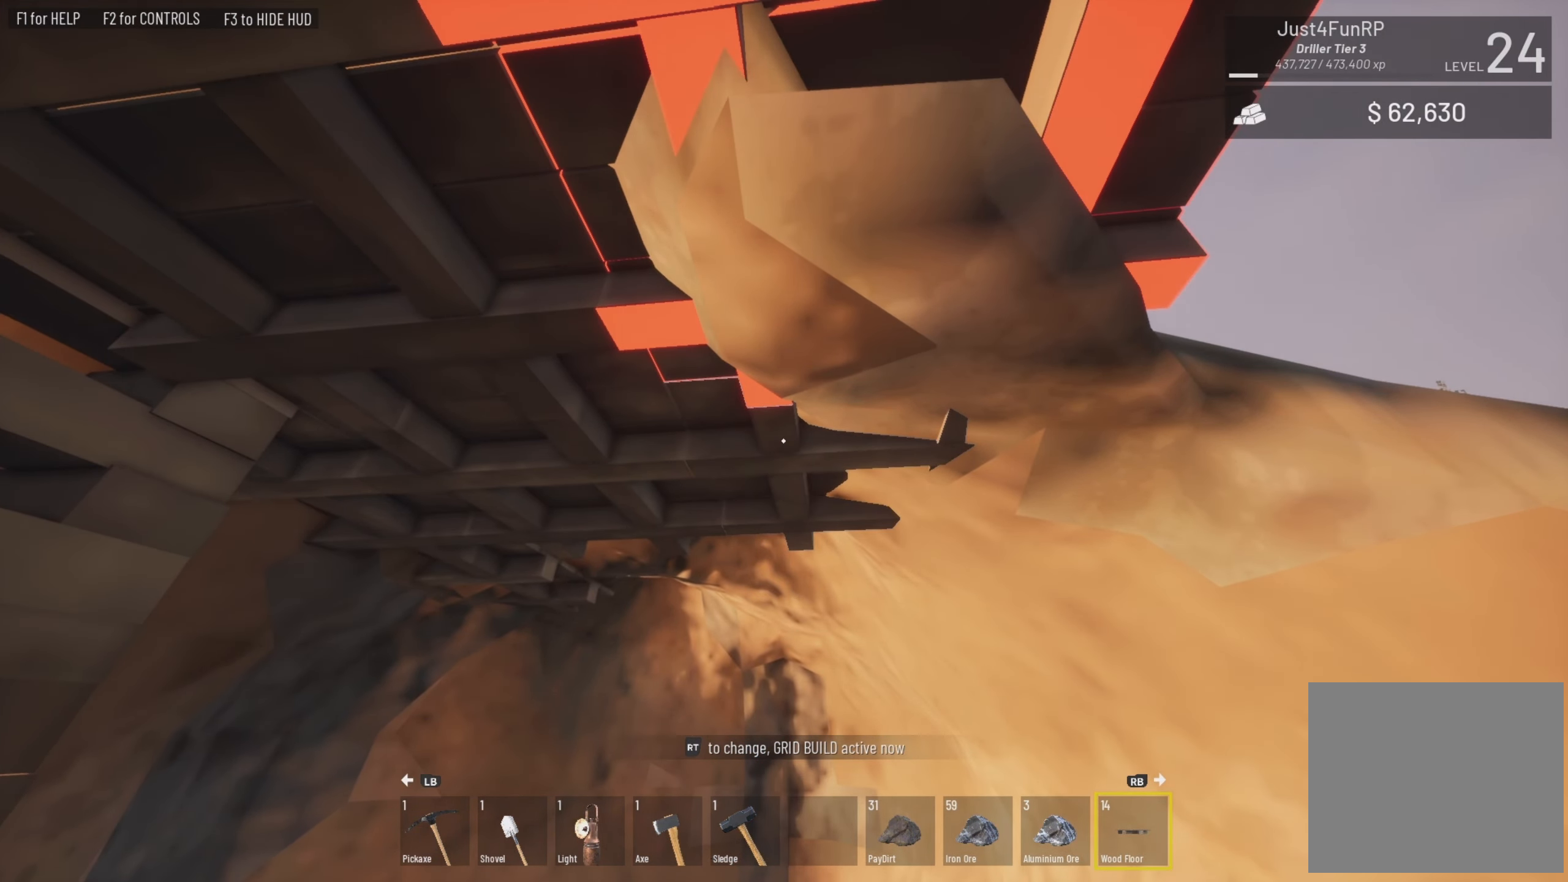
{"buttons": [], "left_stick": "up", "right_stick": "center", "events": [[84, "right_stick", "down"], [117, "left_stick", "up"], [317, "right_stick", "center"]]}
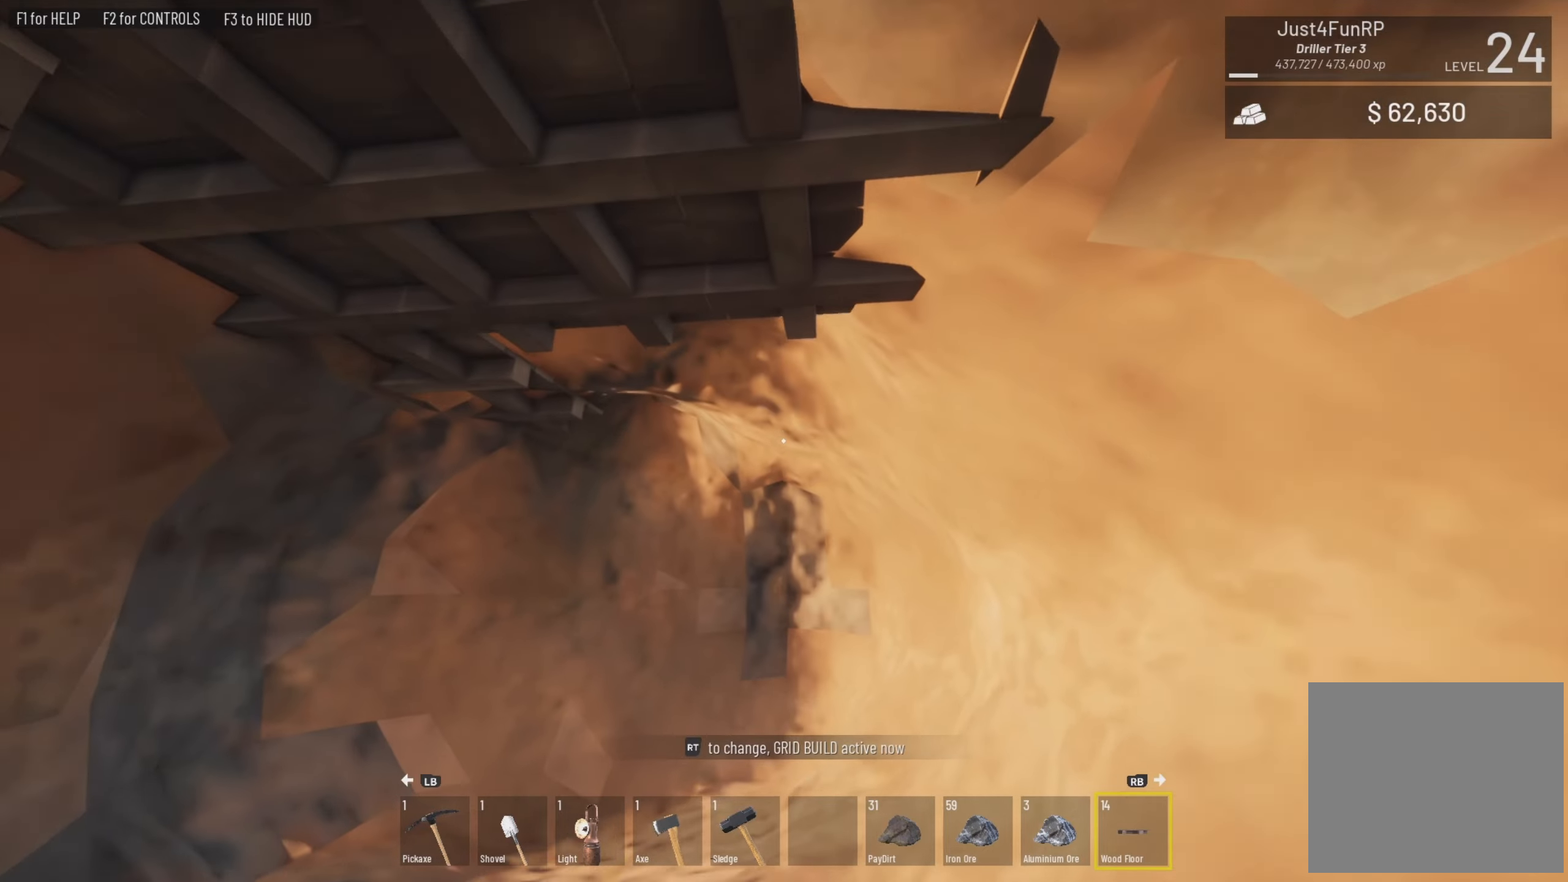
{"buttons": [], "left_stick": "right", "right_stick": "center", "events": [[83, "right_stick", "up"], [183, "left_stick", "center"], [416, "right_stick", "center"], [483, "left_stick", "right"]]}
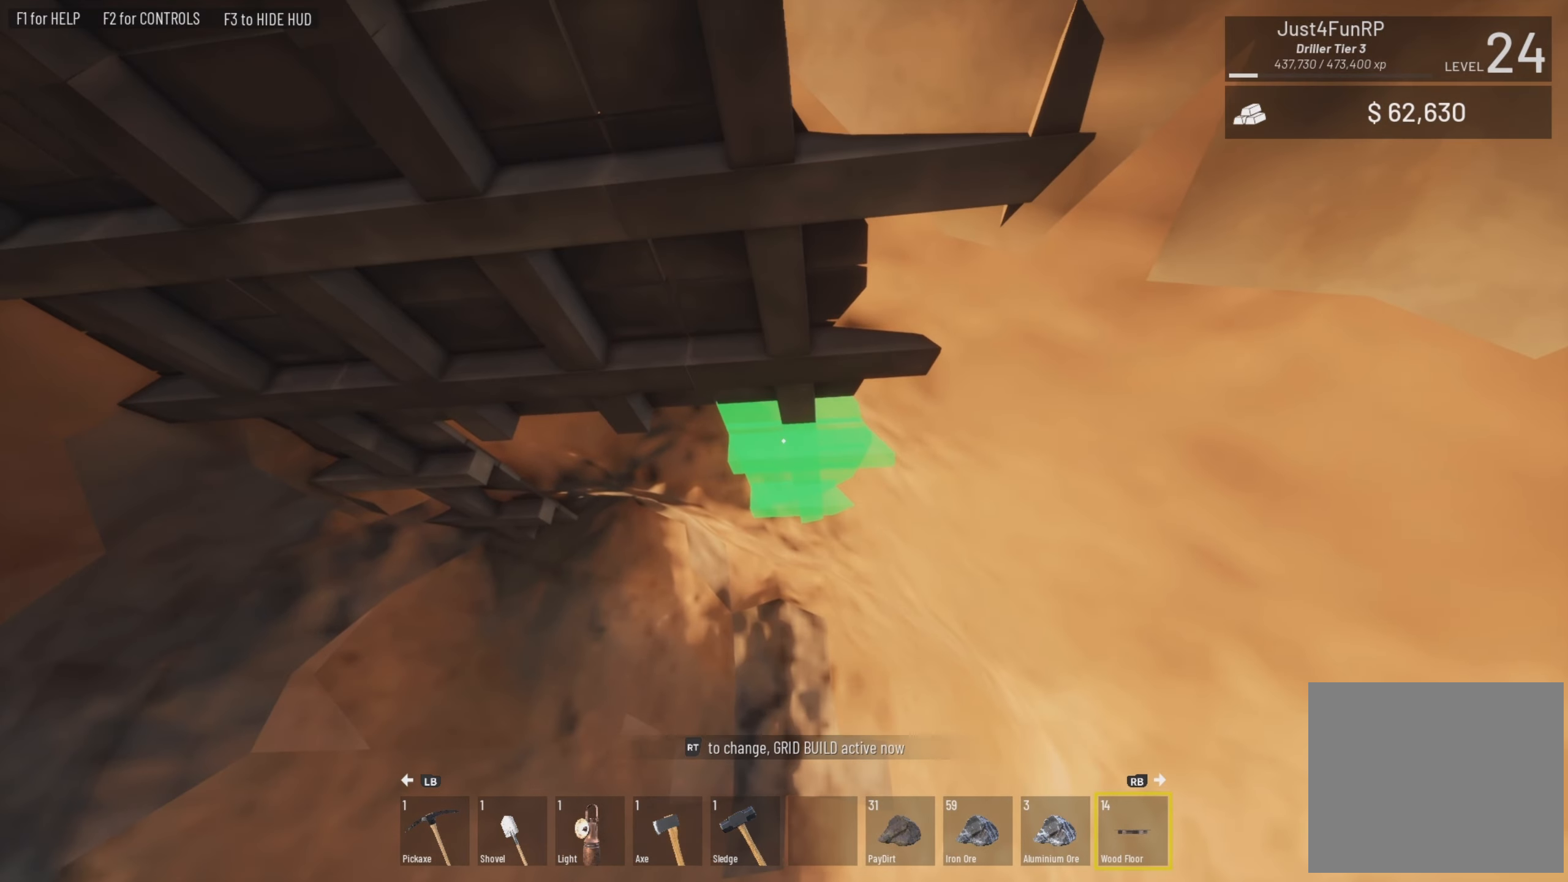
{"buttons": [], "left_stick": "center", "right_stick": "center", "events": [[116, "left_stick", "center"]]}
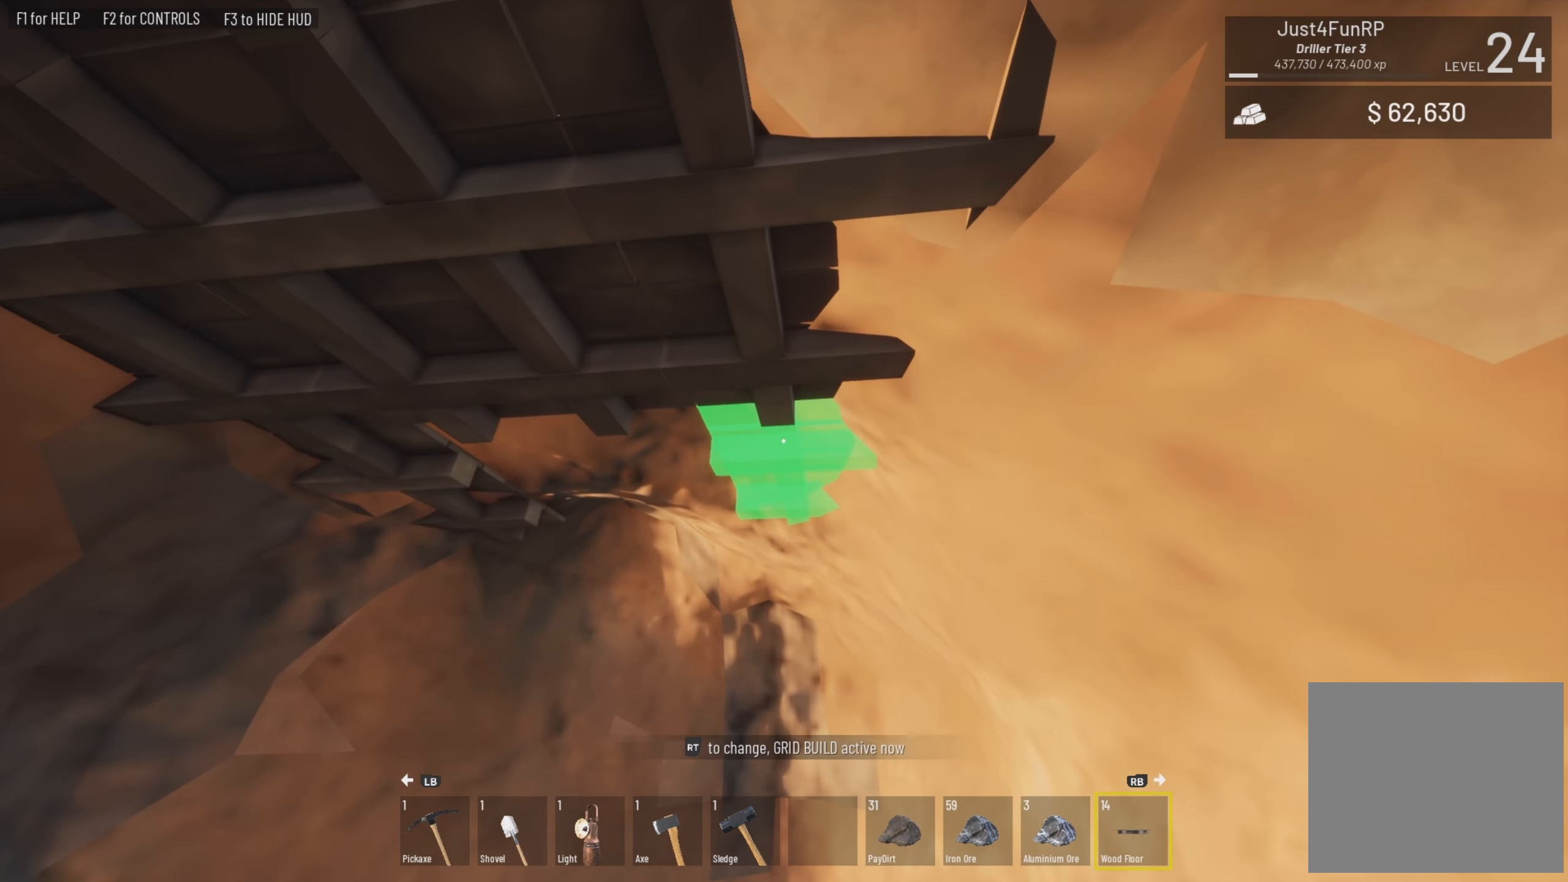
{"buttons": [], "left_stick": "center", "right_stick": "left", "events": [[83, "L2", "down"], [183, "L2", "up"], [316, "right_stick", "left"]]}
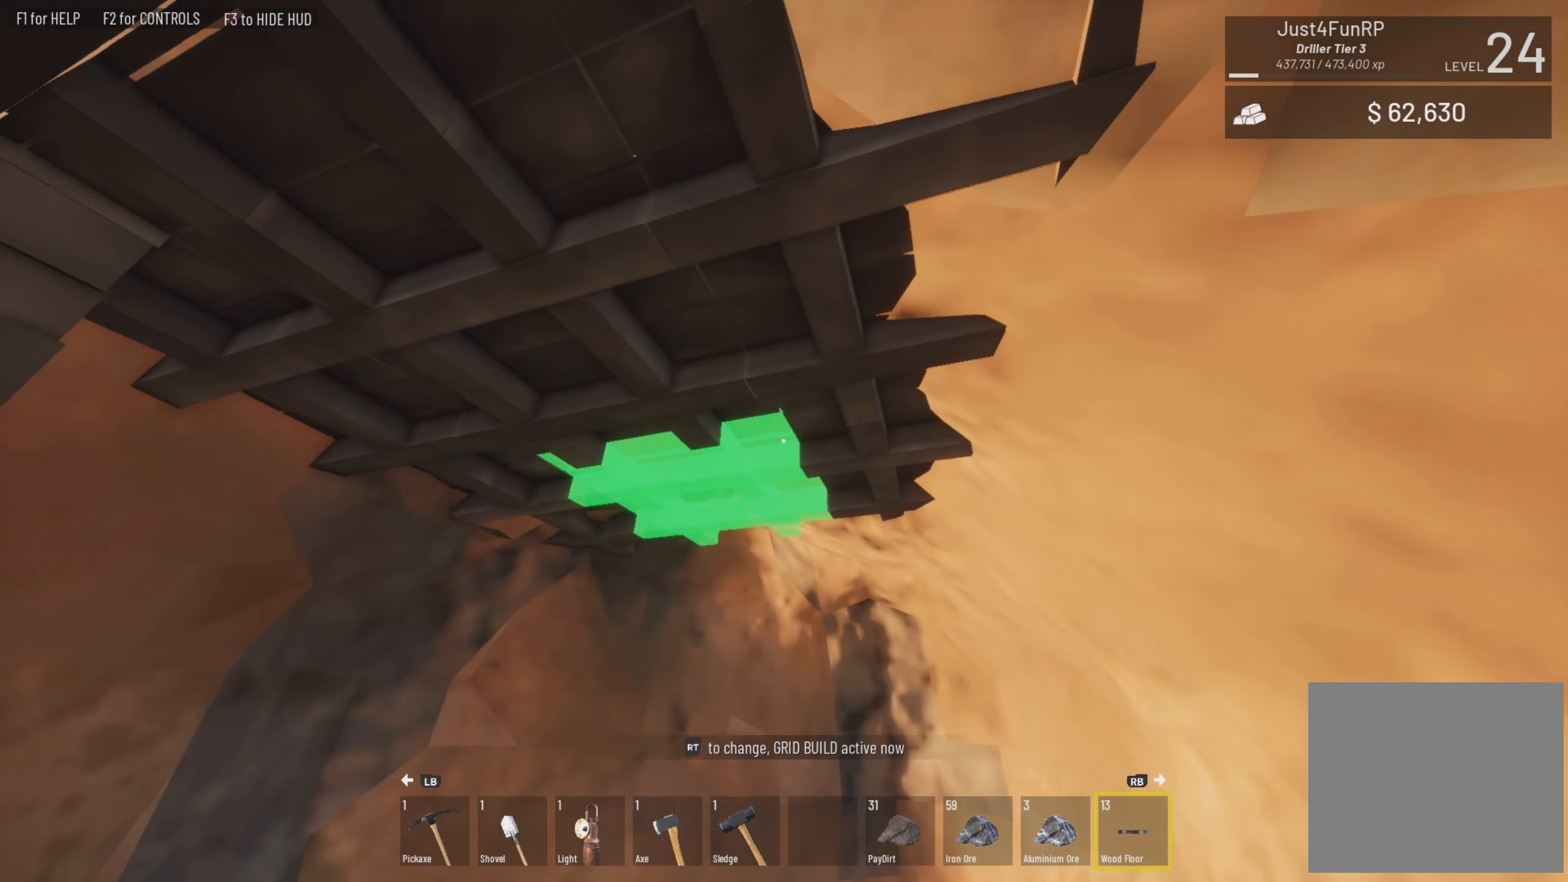
{"buttons": [], "left_stick": "center", "right_stick": "center", "events": [[83, "right_stick", "center"]]}
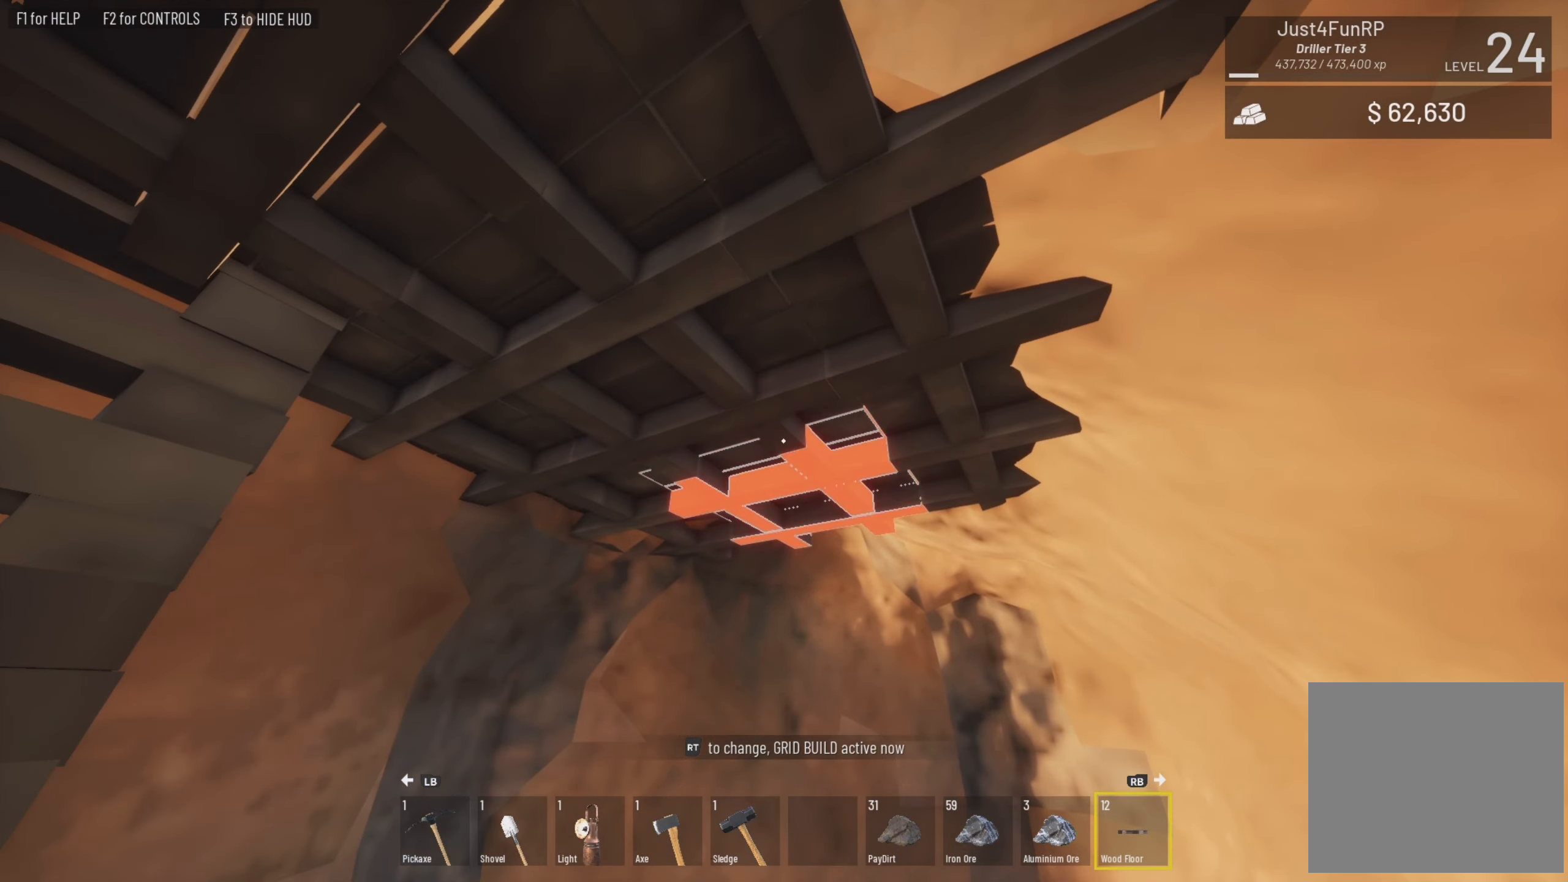
{"buttons": [], "left_stick": "up-right", "right_stick": "down-left", "events": [[216, "right_stick", "down-left"], [316, "left_stick", "up-right"]]}
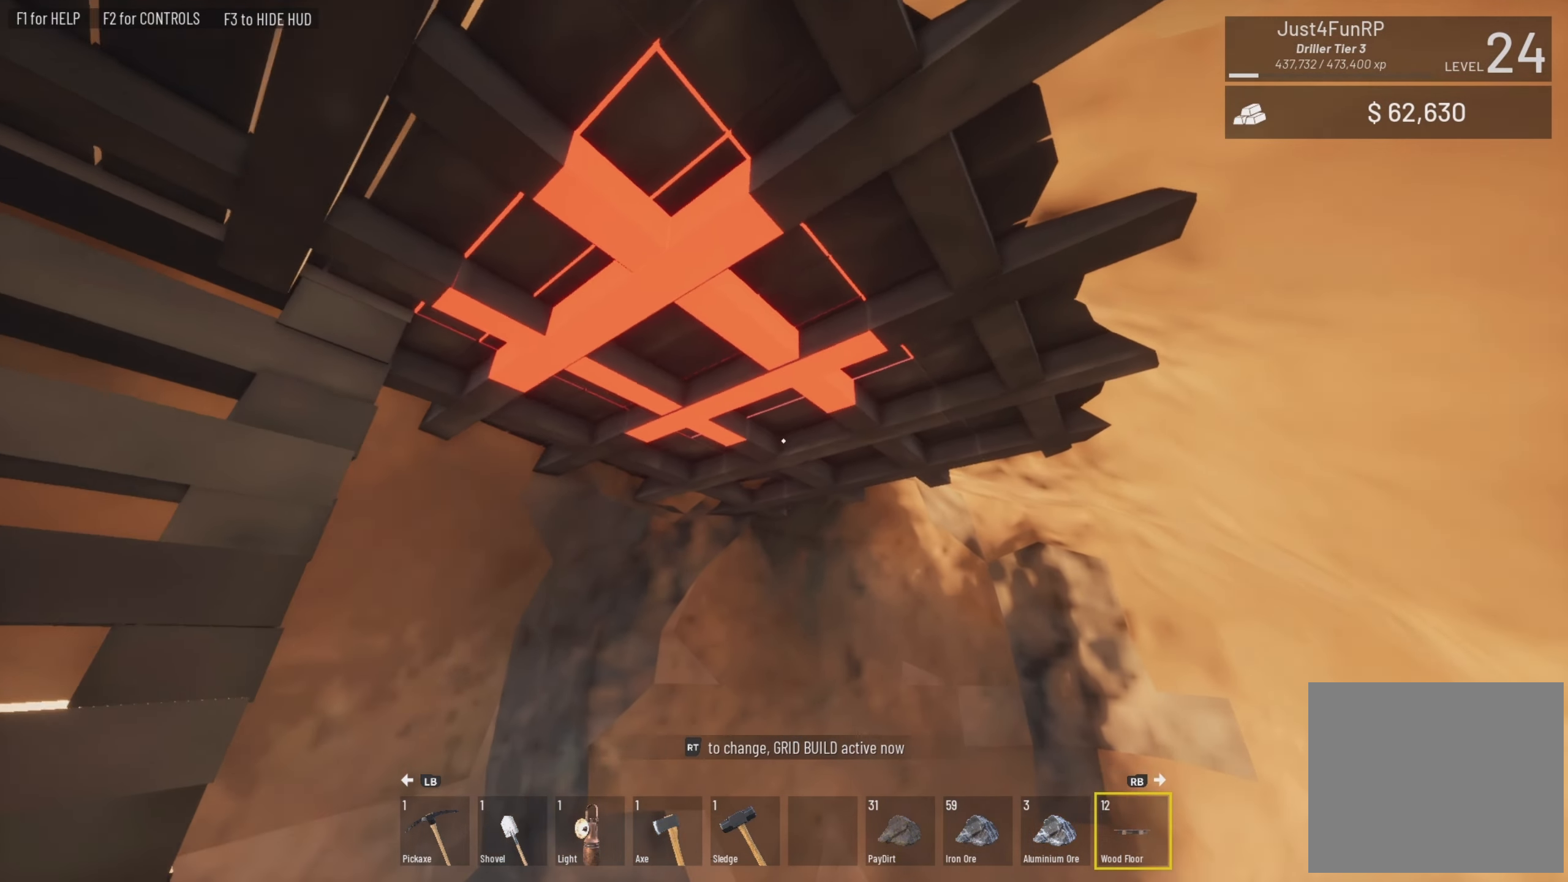
{"buttons": [], "left_stick": "up-right", "right_stick": "down-left", "events": [[16, "right_stick", "center"], [250, "left_stick", "up"], [250, "right_stick", "left"], [450, "left_stick", "up-right"], [450, "right_stick", "down-left"]]}
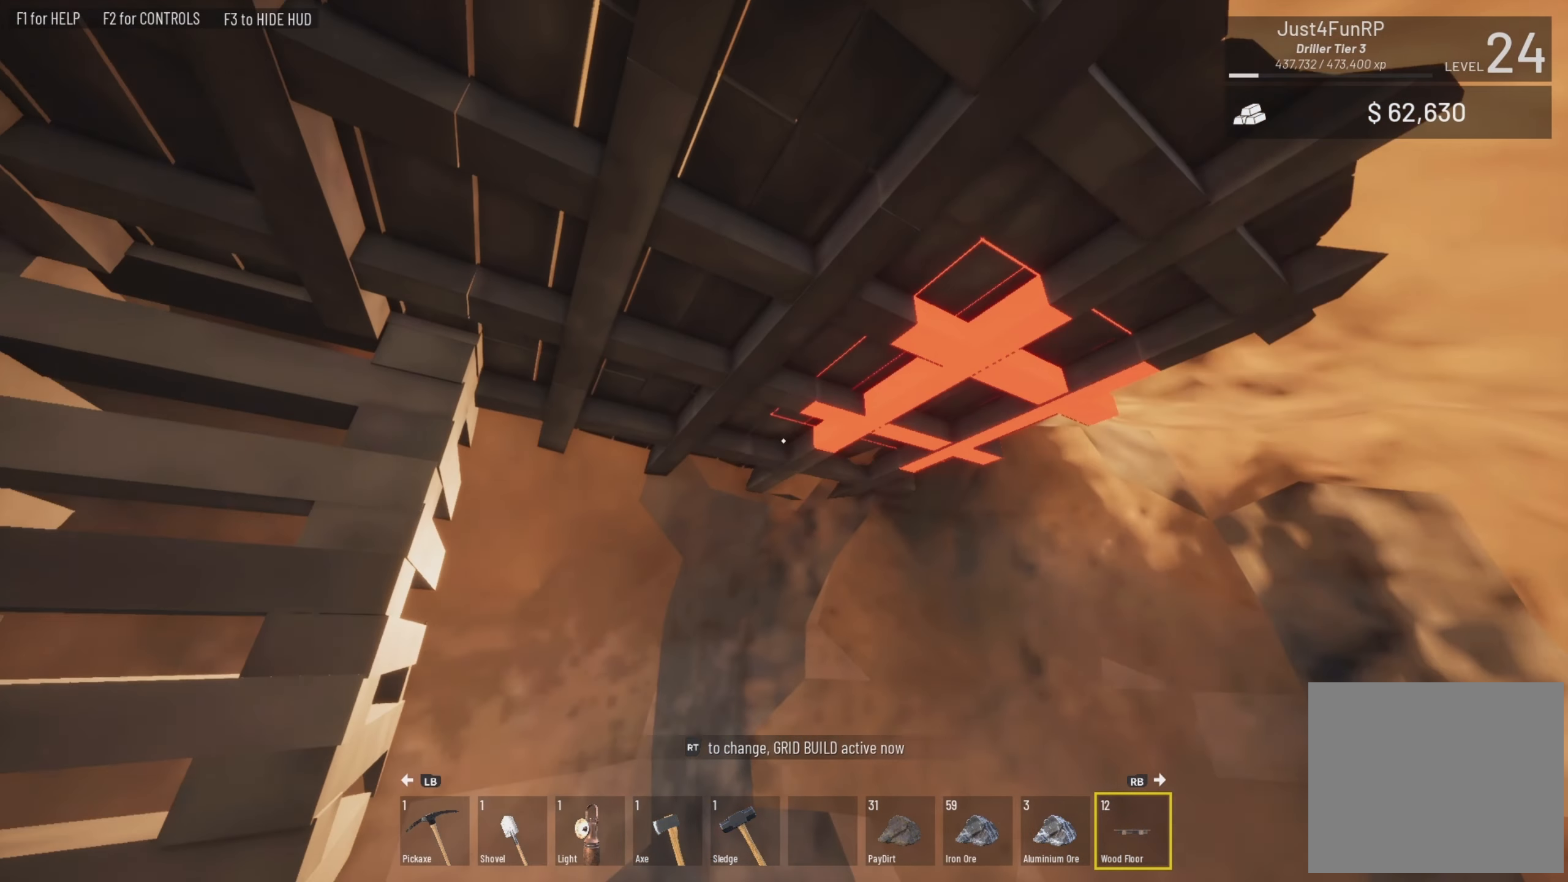
{"buttons": [], "left_stick": "center", "right_stick": "down-right", "events": [[83, "right_stick", "center"], [183, "left_stick", "center"], [183, "right_stick", "down"], [250, "right_stick", "down-right"]]}
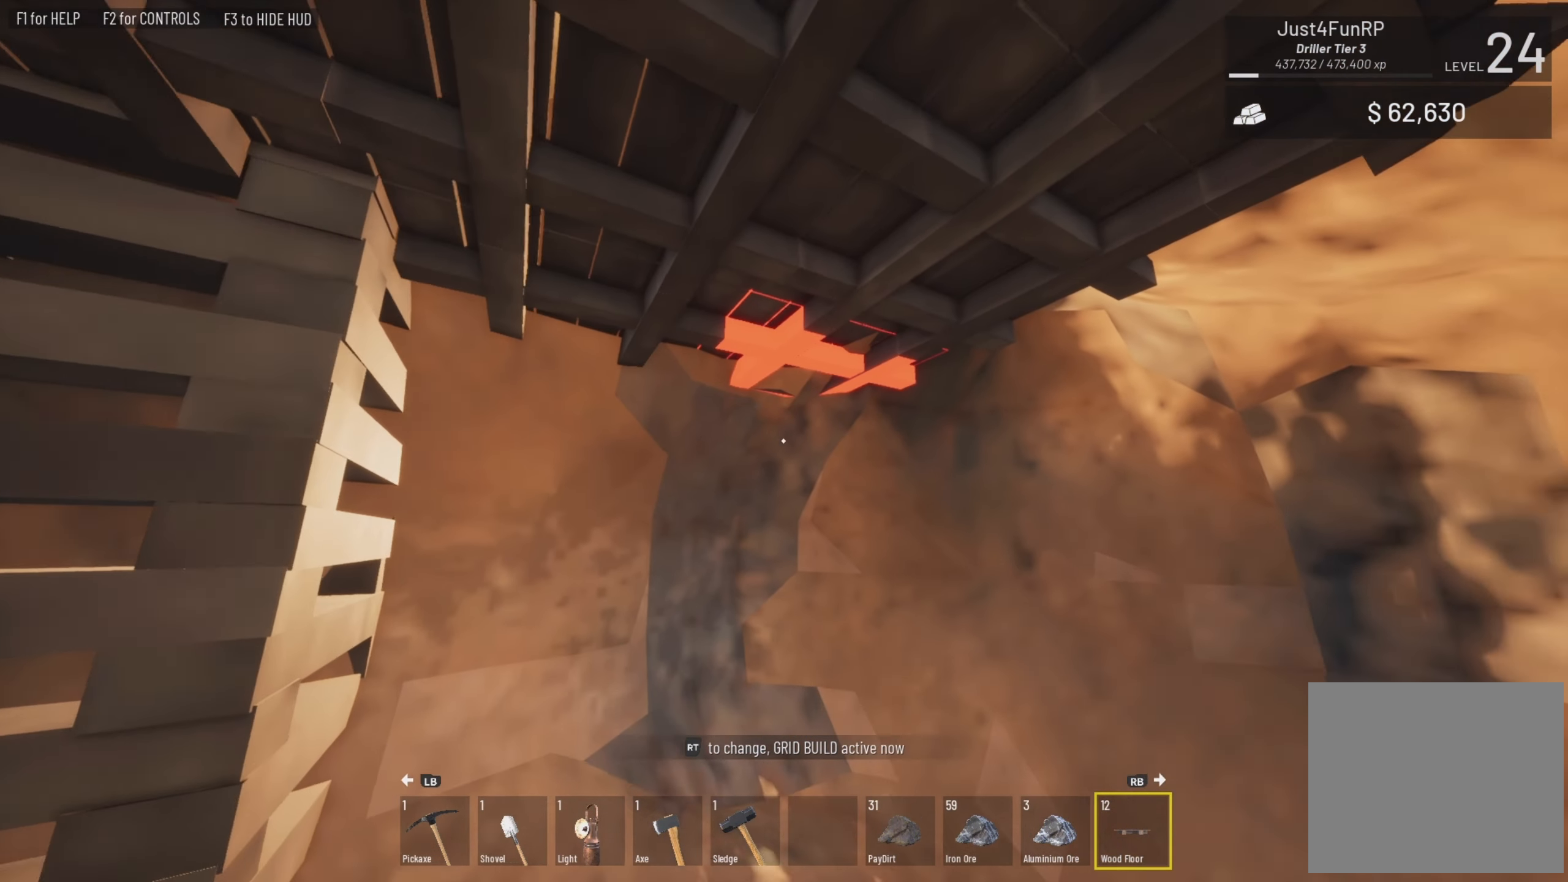
{"buttons": [], "left_stick": "left", "right_stick": "right", "events": [[16, "left_stick", "left"], [16, "right_stick", "right"]]}
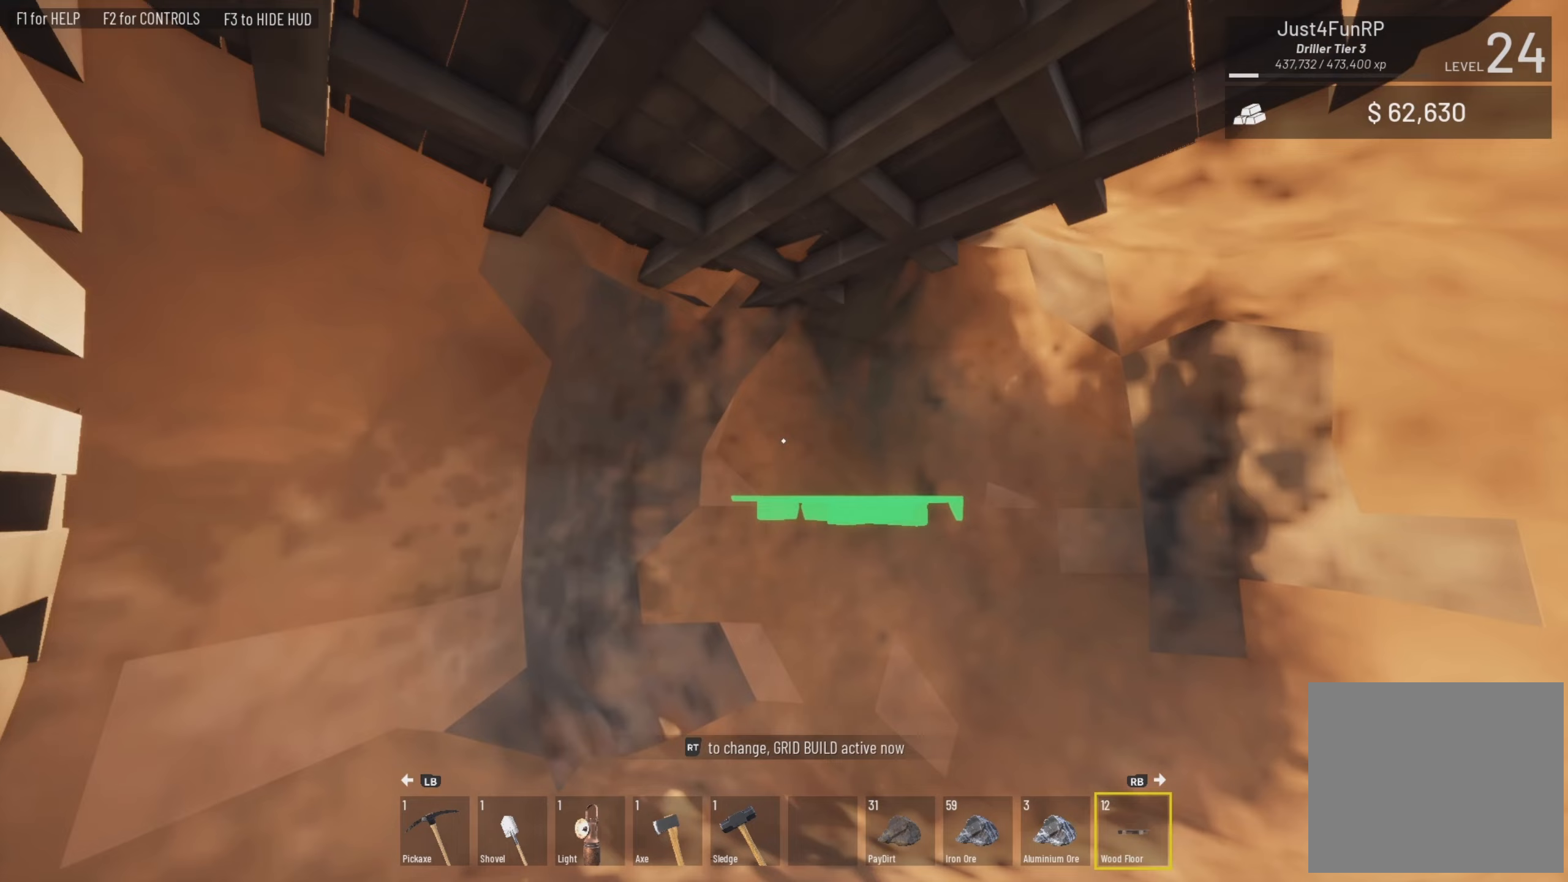
{"buttons": [], "left_stick": "up", "right_stick": "up", "events": [[17, "left_stick", "up-right"], [17, "right_stick", "up-right"], [117, "left_stick", "up"], [150, "right_stick", "up-left"], [450, "right_stick", "up"]]}
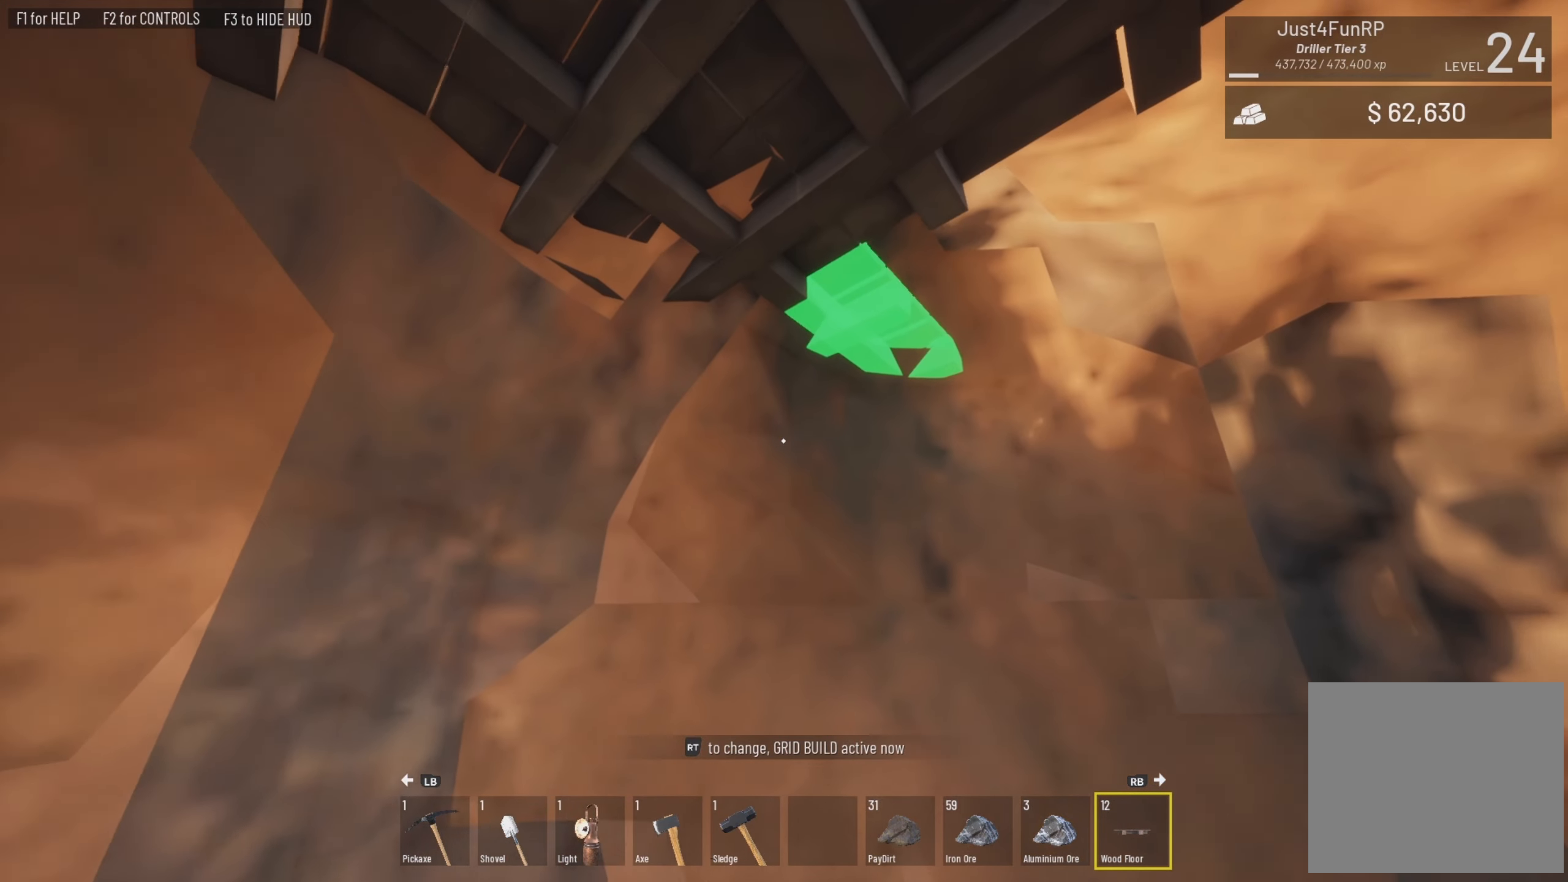
{"buttons": [], "left_stick": "center", "right_stick": "center", "events": [[50, "left_stick", "center"], [350, "L2", "down"], [350, "right_stick", "center"], [483, "L2", "up"]]}
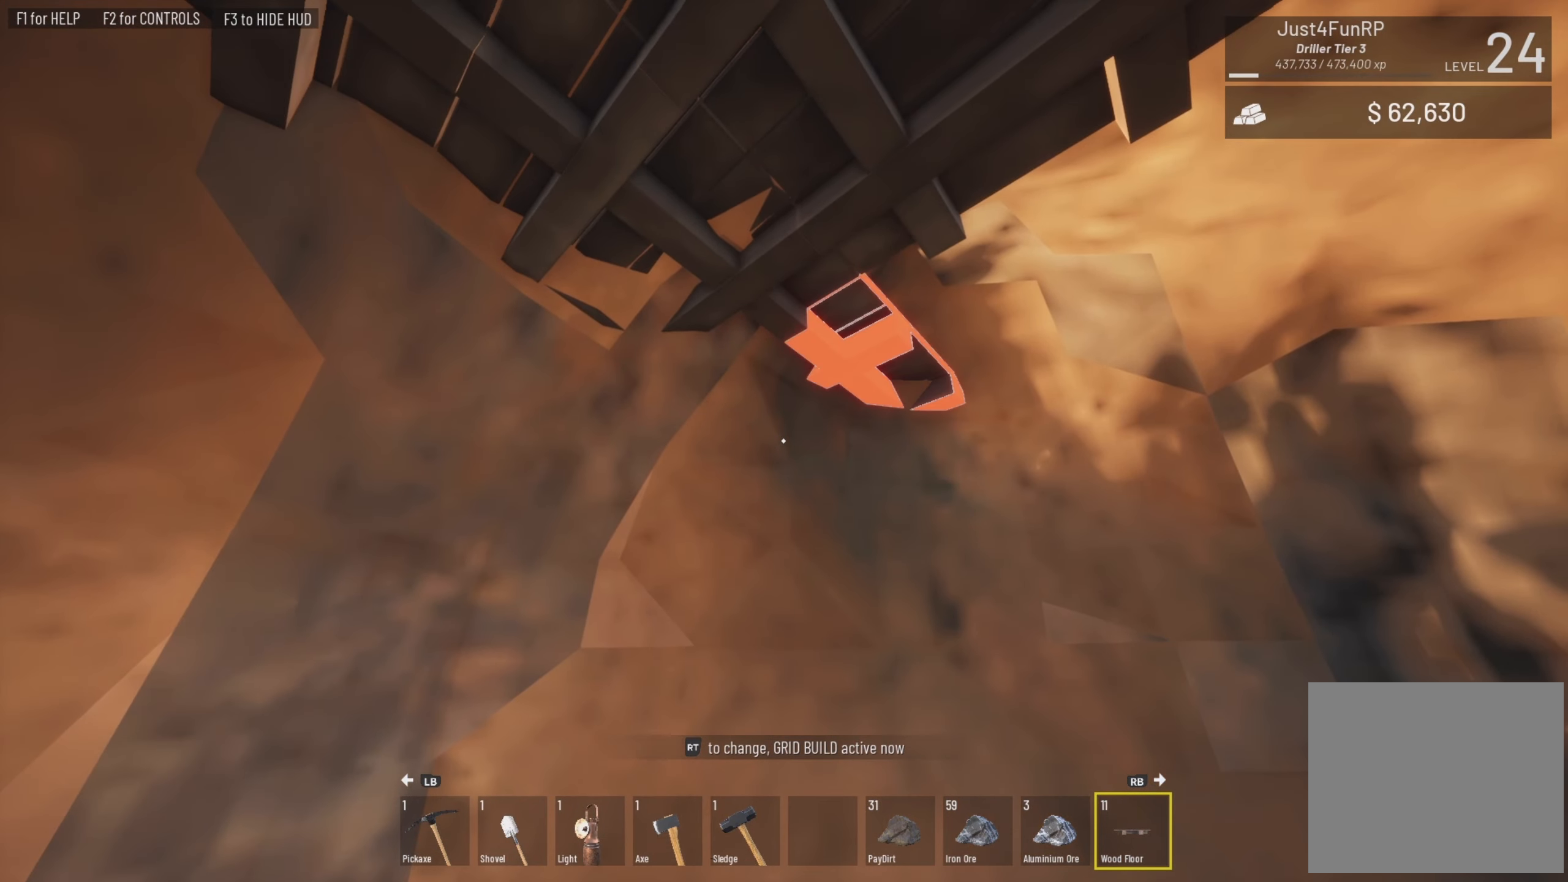
{"buttons": [], "left_stick": "right", "right_stick": "up-right", "events": [[150, "right_stick", "up-right"], [450, "left_stick", "right"]]}
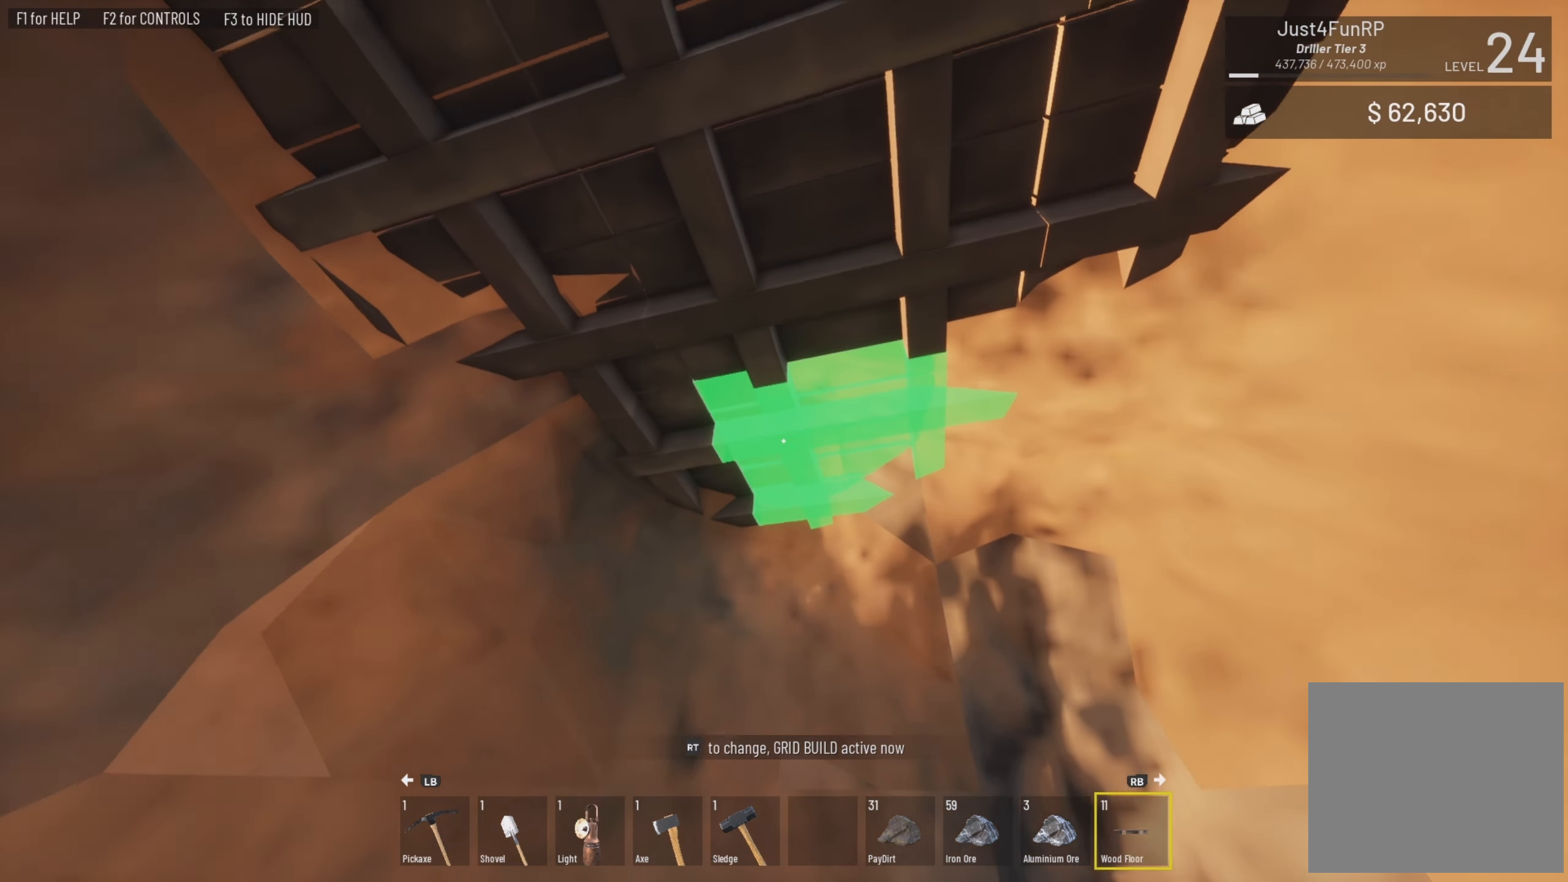
{"buttons": ["L2"], "left_stick": "center", "right_stick": "center", "events": [[50, "left_stick", "center"], [50, "right_stick", "center"], [283, "L2", "down"]]}
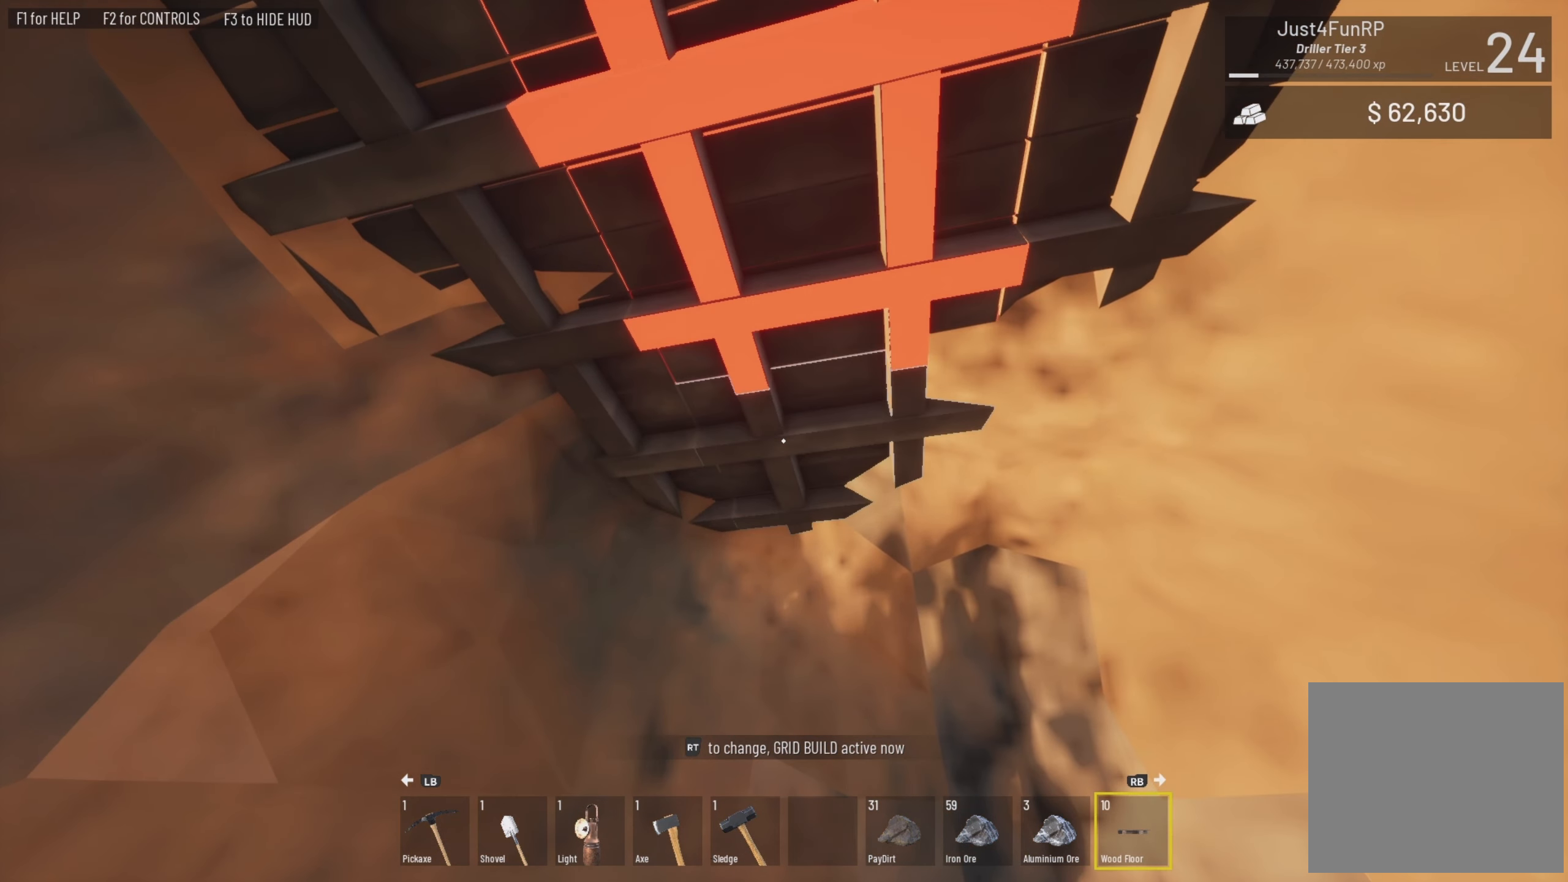
{"buttons": [], "left_stick": "center", "right_stick": "center", "events": [[17, "L2", "up"], [183, "right_stick", "right"], [483, "right_stick", "center"]]}